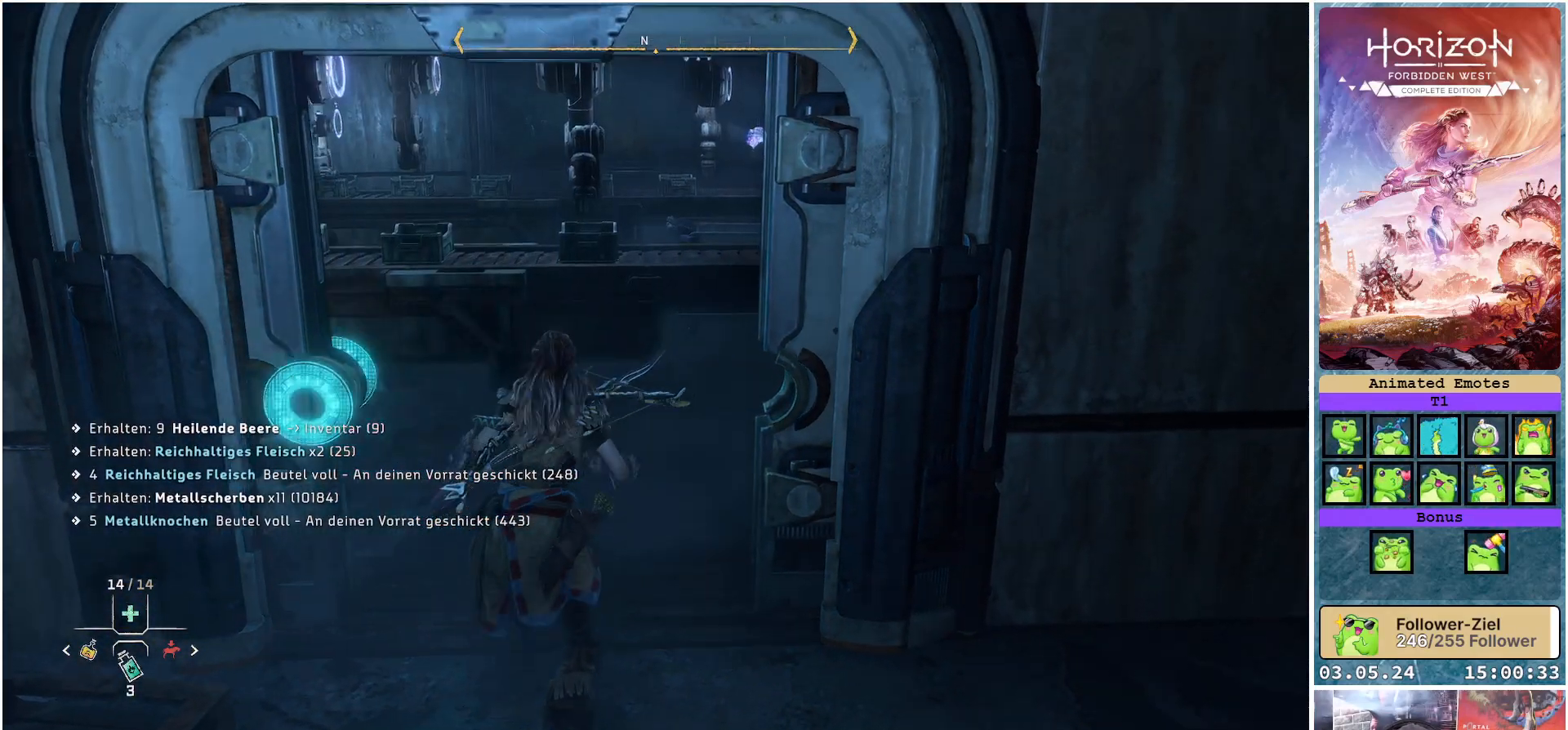
Gameplay with a controller (Xbox layout); each line is a JSON object with the inputs held at the frame after it. "events" lists button and stick changes between this image and that frame as [ms after this image, input, new state], when the widget could be followed in between.
{"buttons": [], "left_stick": "up", "right_stick": "left", "events": [[333, "right_stick", "left"]]}
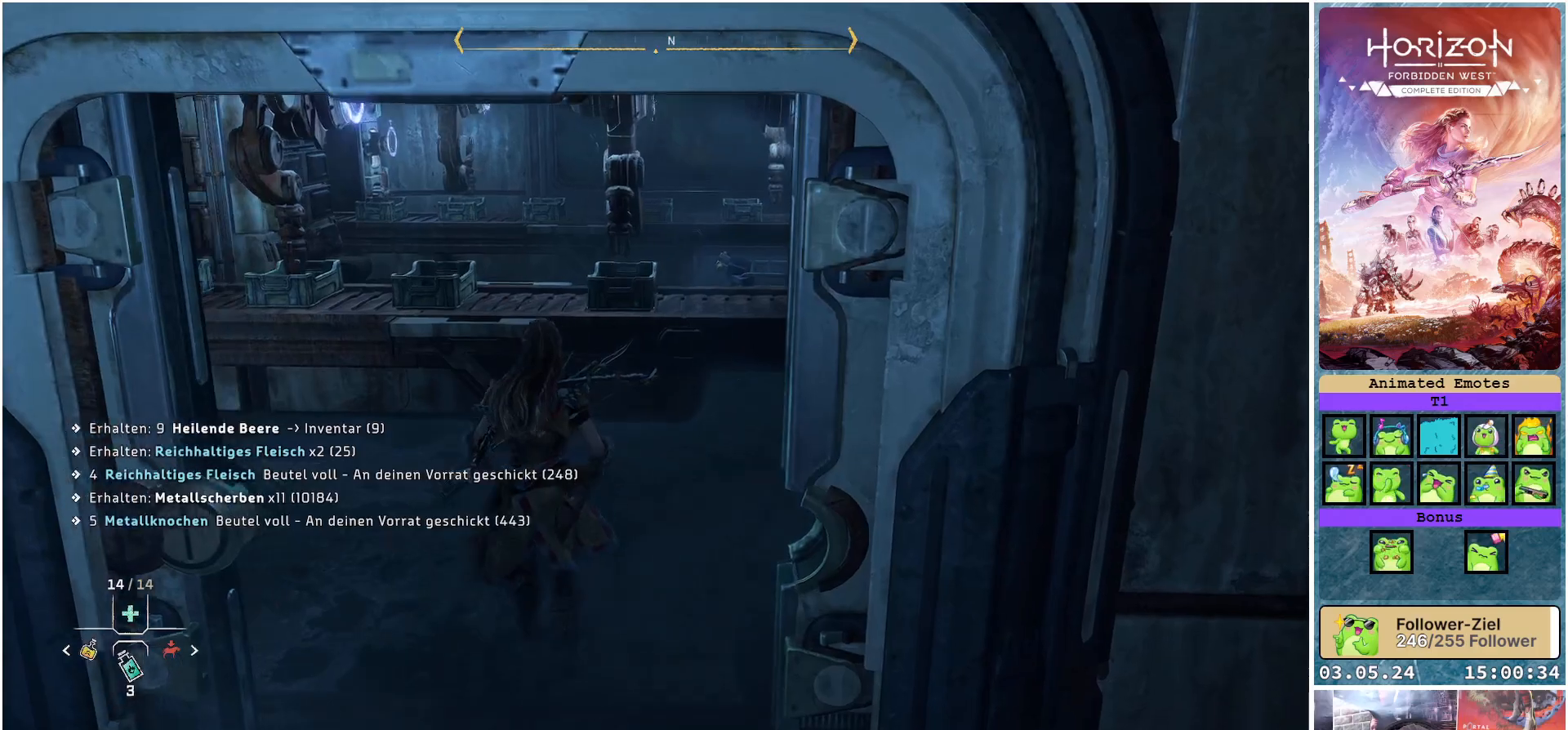
{"buttons": [], "left_stick": "up", "right_stick": "left", "events": []}
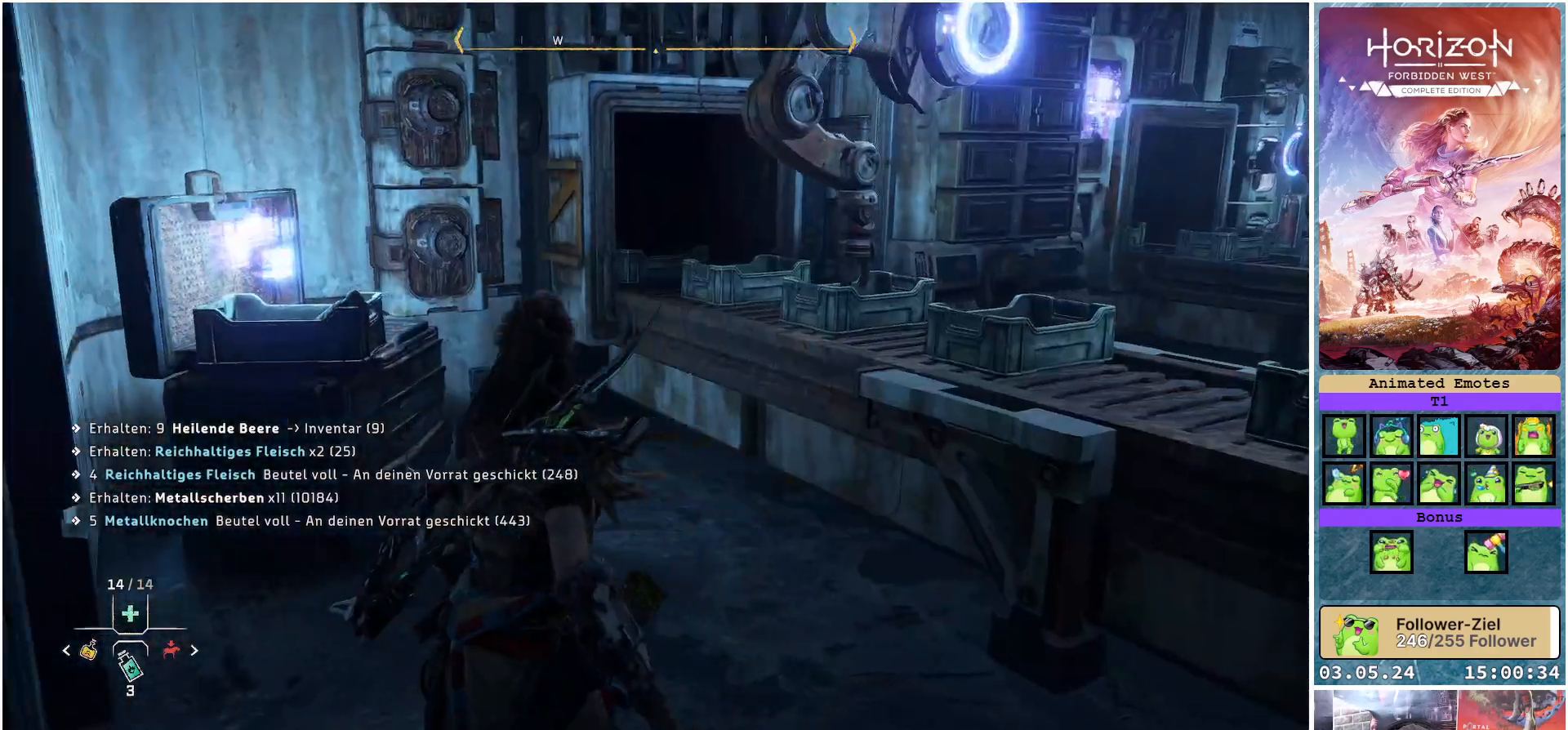
{"buttons": [], "left_stick": "up-right", "right_stick": "center", "events": [[67, "right_stick", "center"], [300, "R3", "down"], [300, "left_stick", "up-right"], [400, "R3", "up"]]}
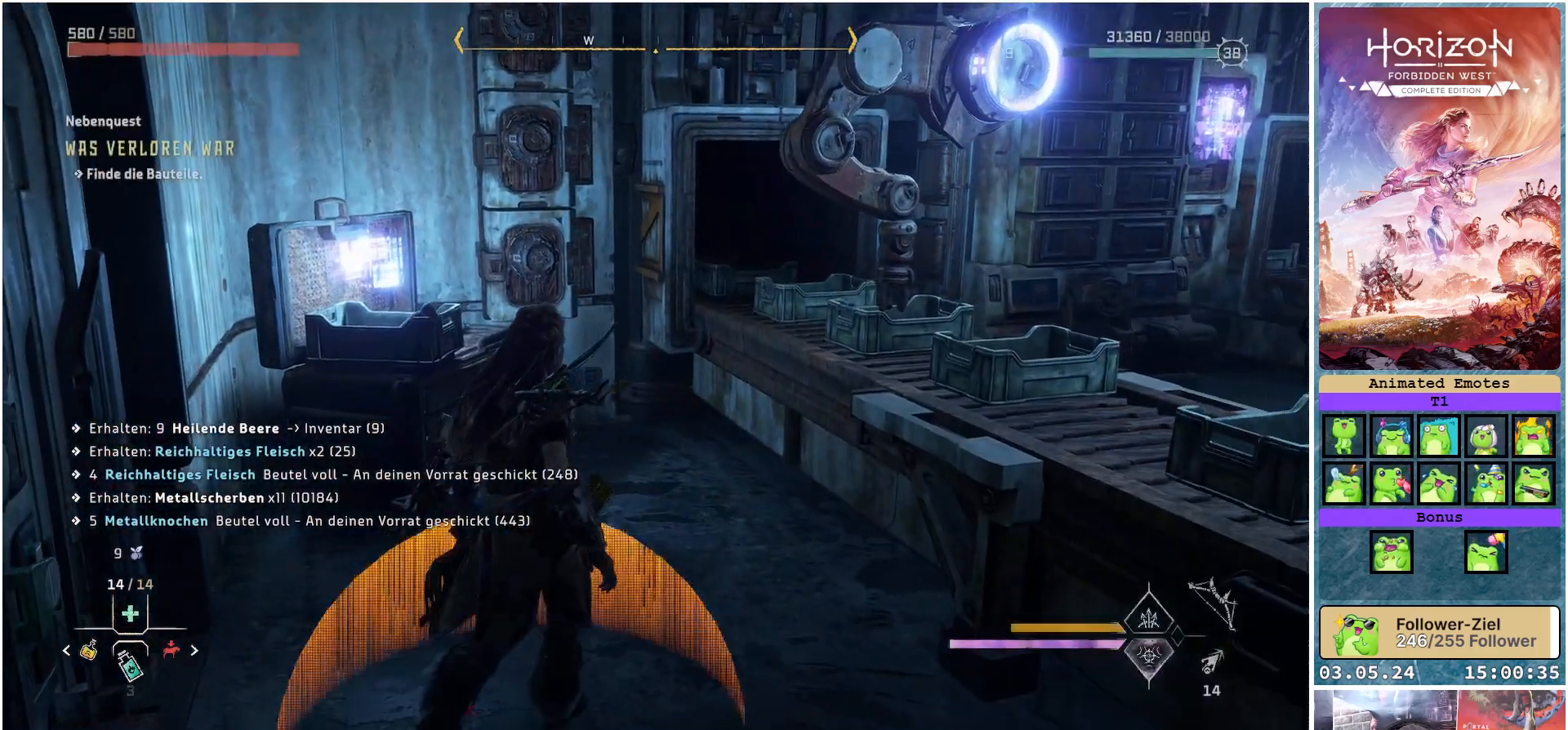
{"buttons": [], "left_stick": "up-right", "right_stick": "center", "events": []}
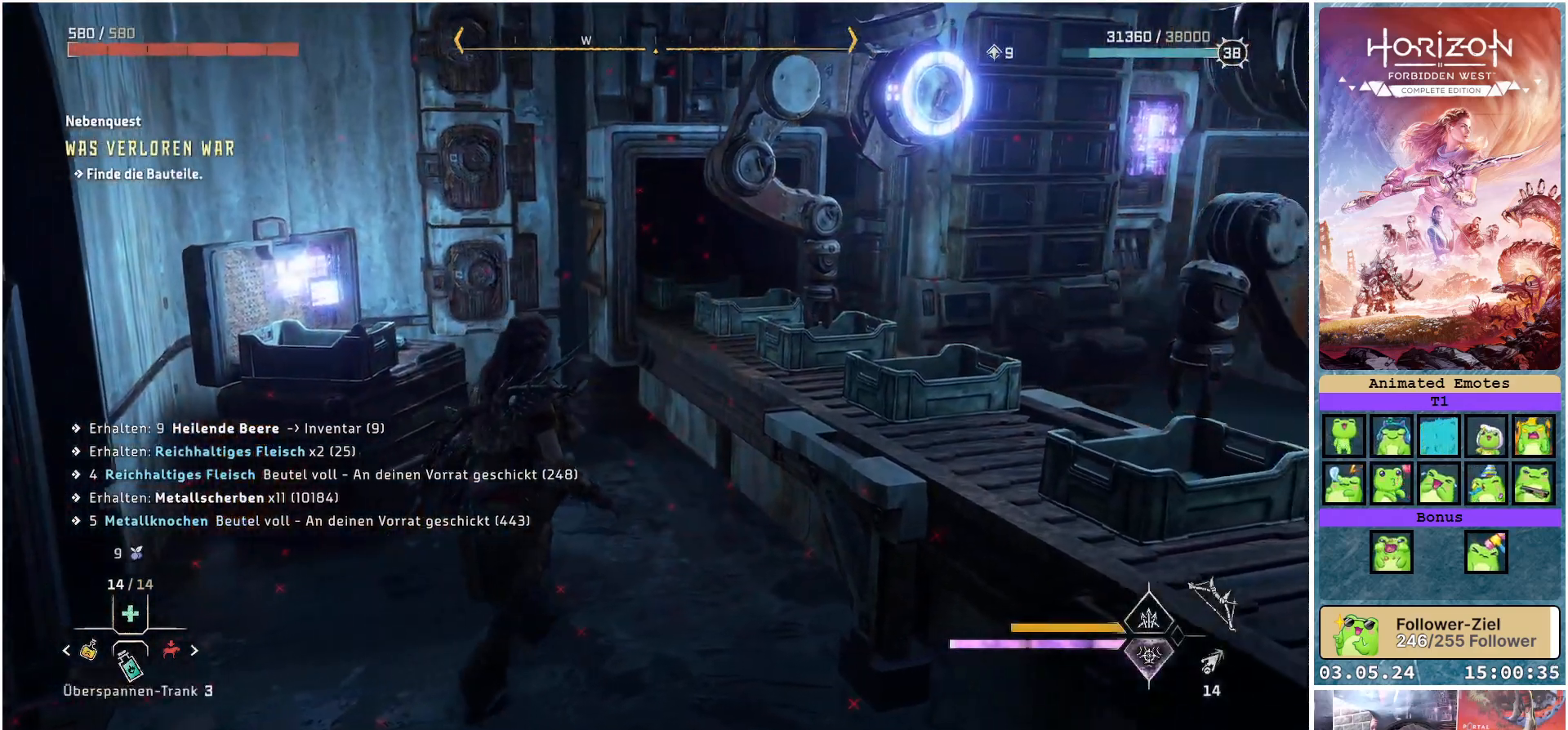
{"buttons": [], "left_stick": "up-right", "right_stick": "right", "events": [[83, "right_stick", "right"]]}
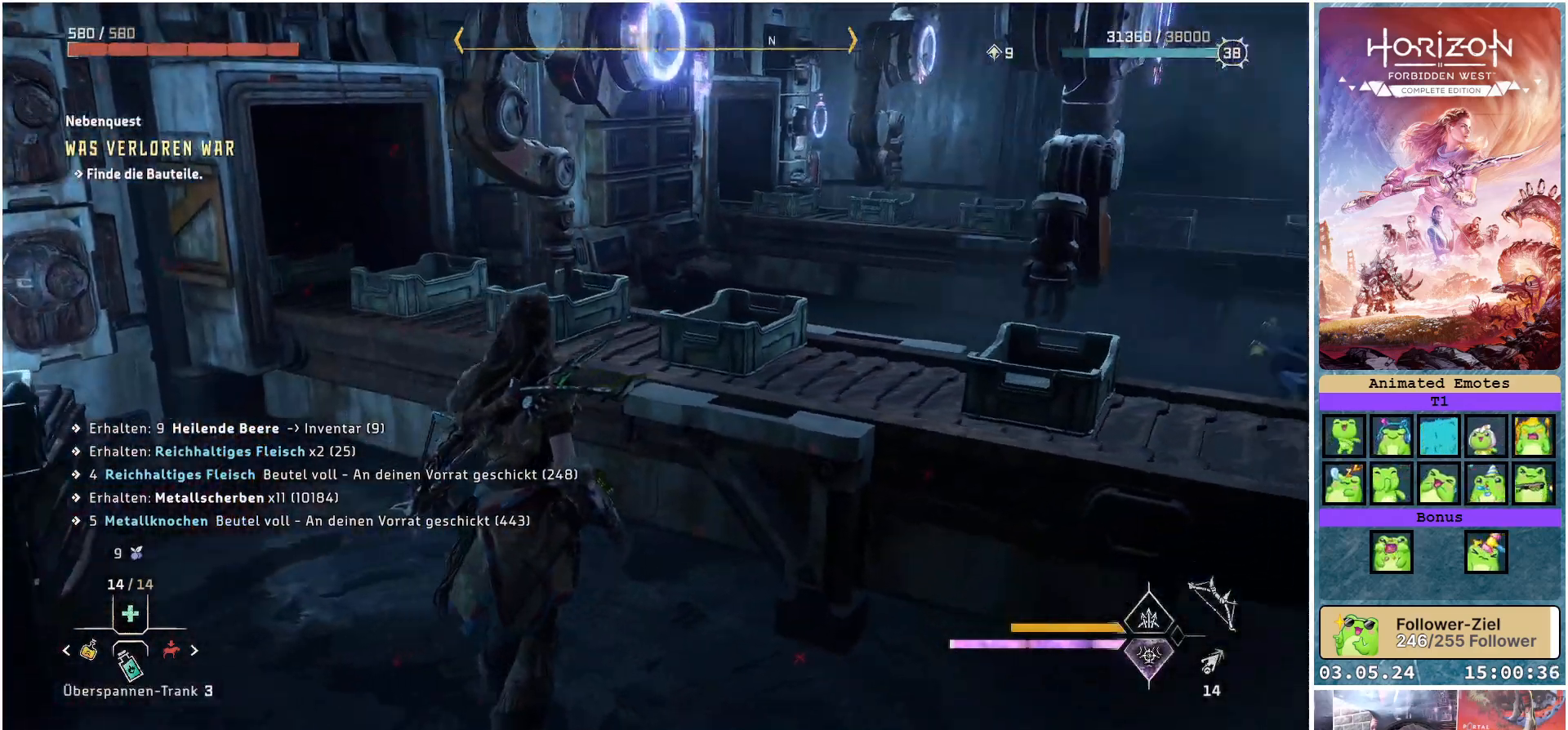
{"buttons": [], "left_stick": "center", "right_stick": "right", "events": [[50, "left_stick", "center"], [150, "right_stick", "center"], [500, "right_stick", "right"]]}
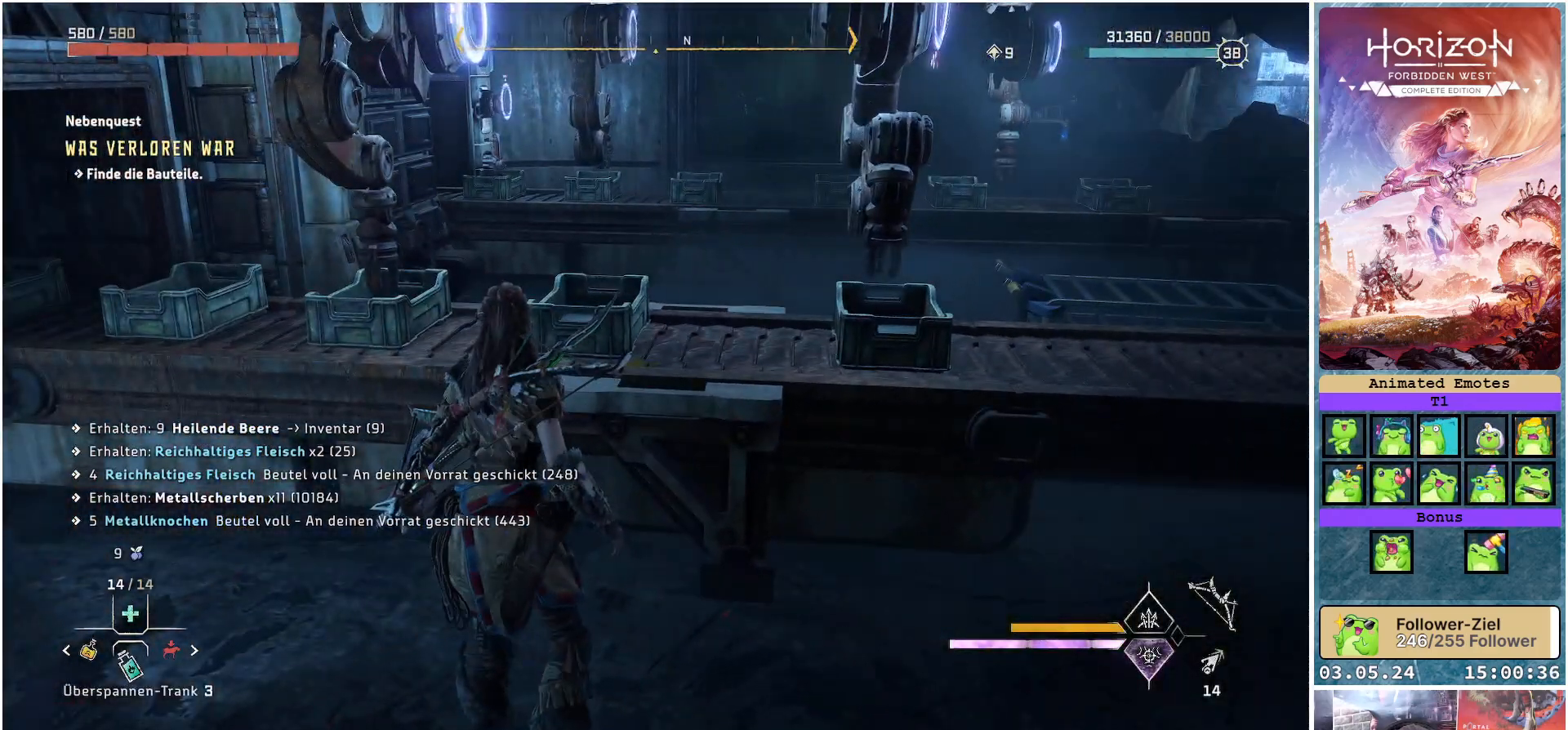
{"buttons": [], "left_stick": "up-right", "right_stick": "right", "events": [[33, "left_stick", "right"], [350, "left_stick", "up-right"]]}
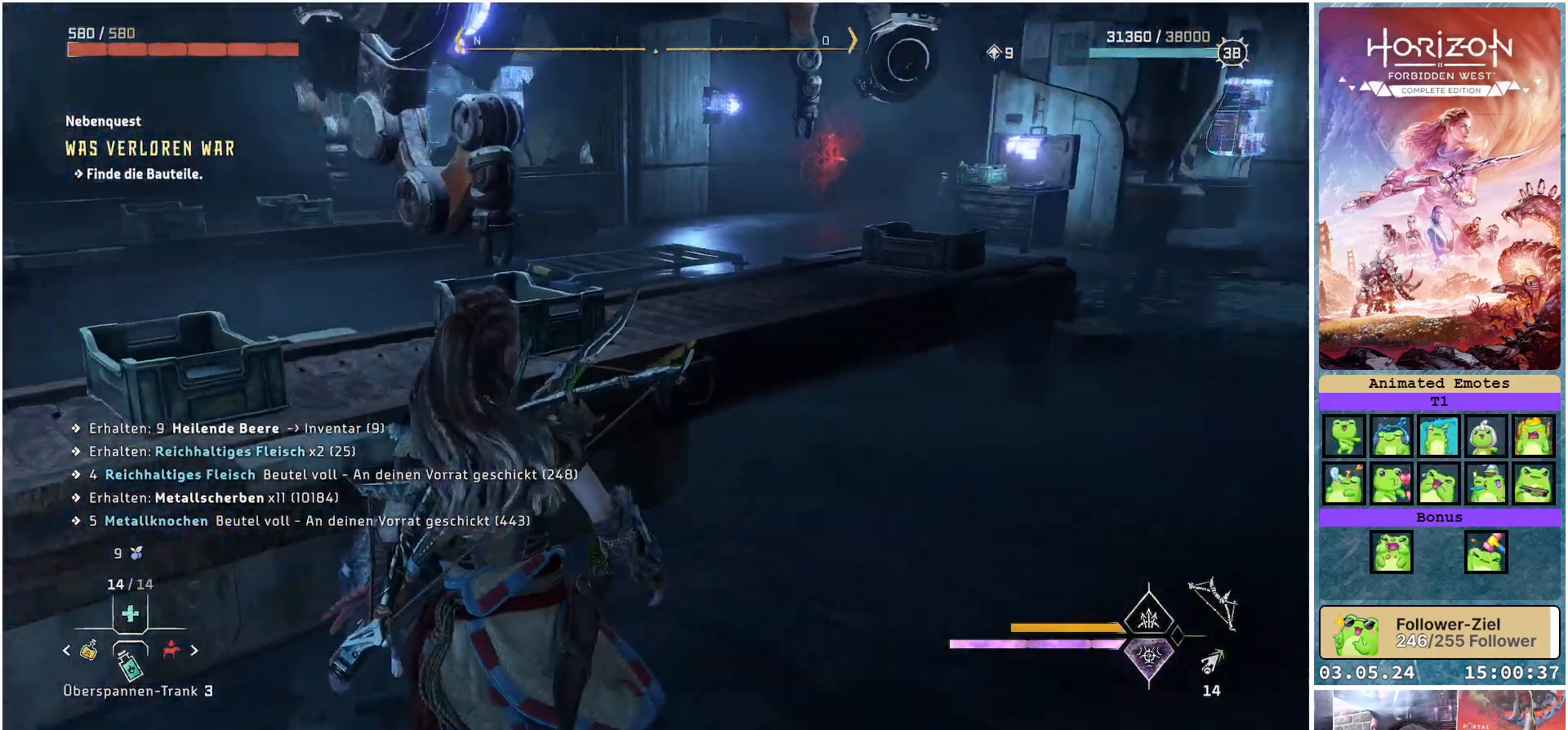
{"buttons": [], "left_stick": "up", "right_stick": "center", "events": [[283, "right_stick", "center"], [350, "left_stick", "up"]]}
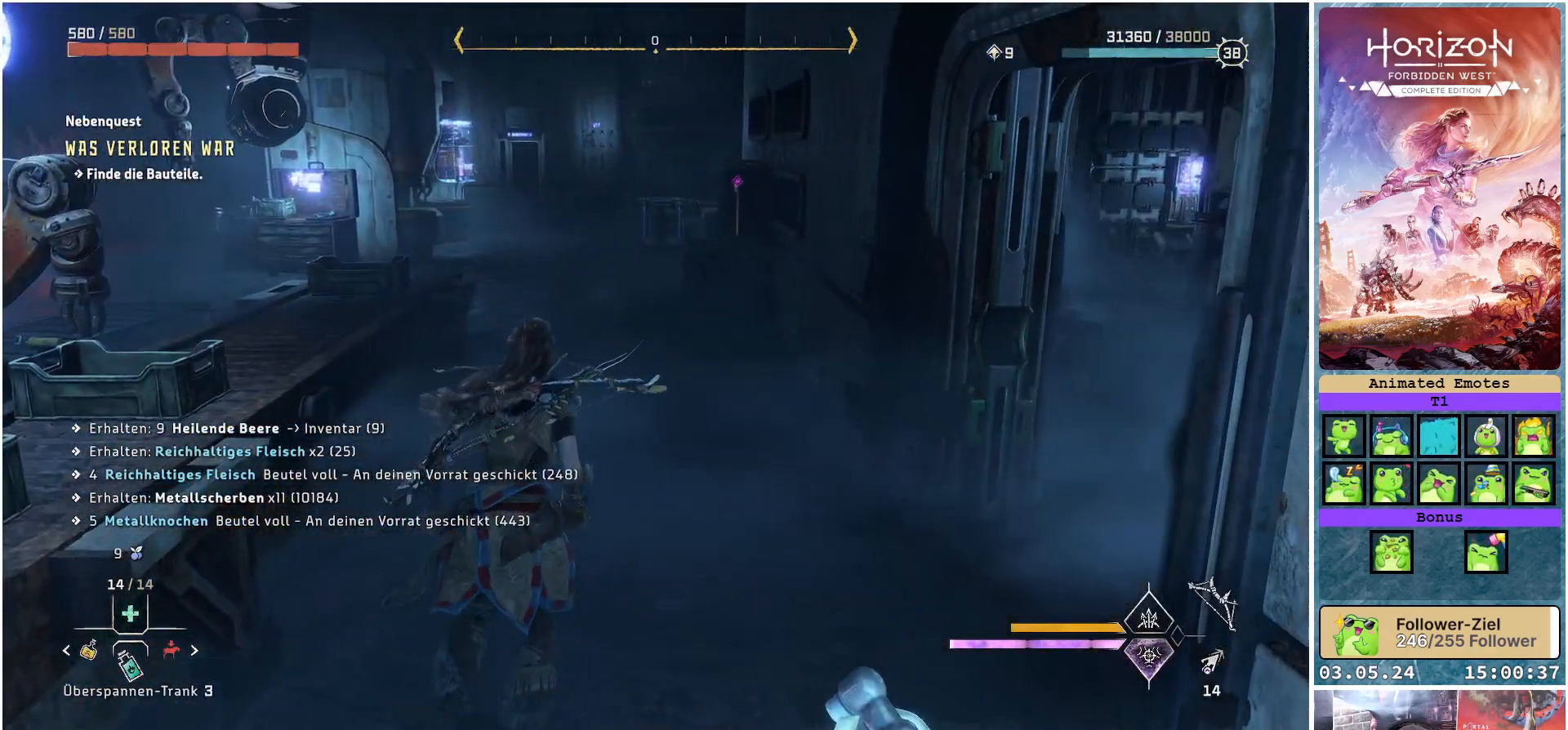
{"buttons": [], "left_stick": "up", "right_stick": "center", "events": []}
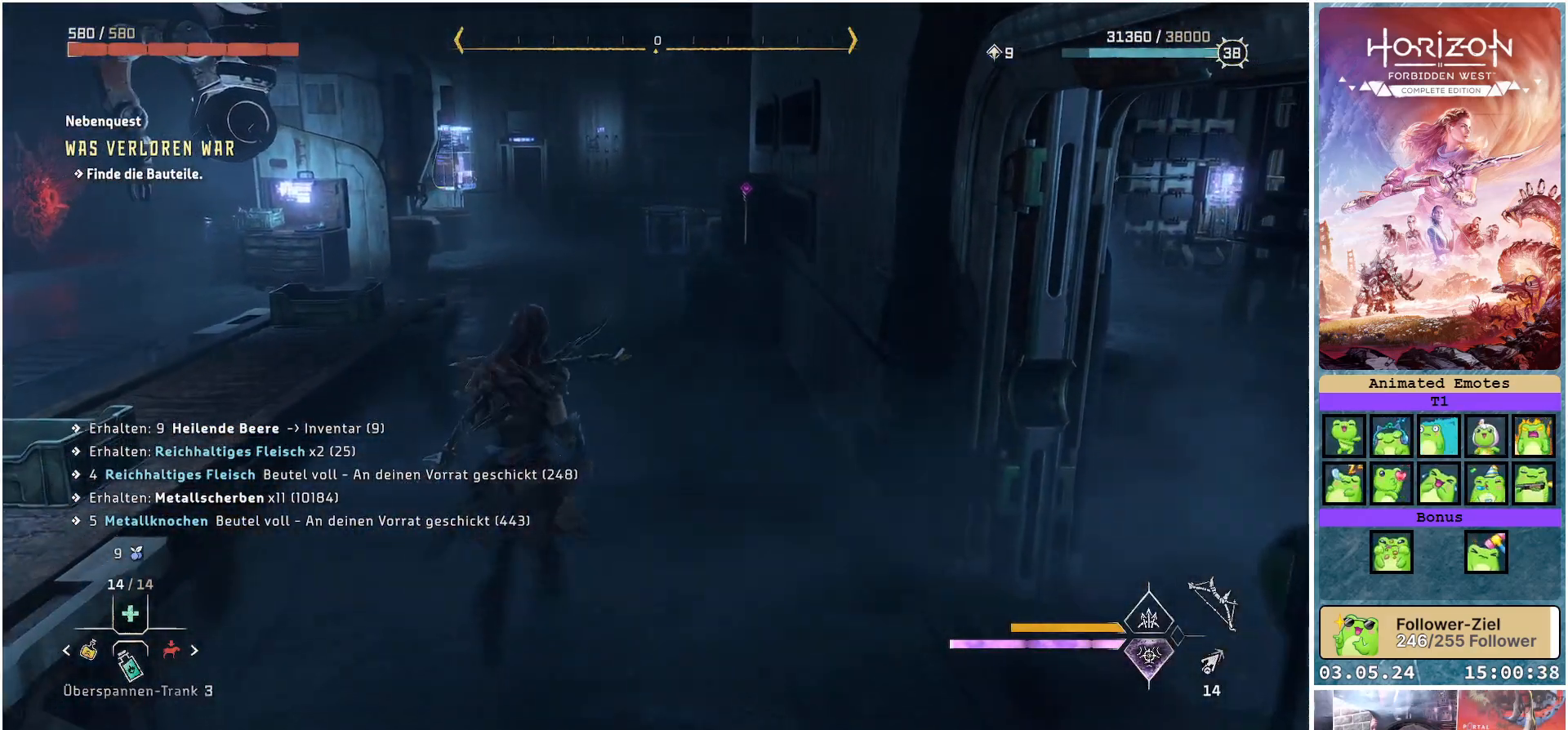
{"buttons": [], "left_stick": "up", "right_stick": "center", "events": []}
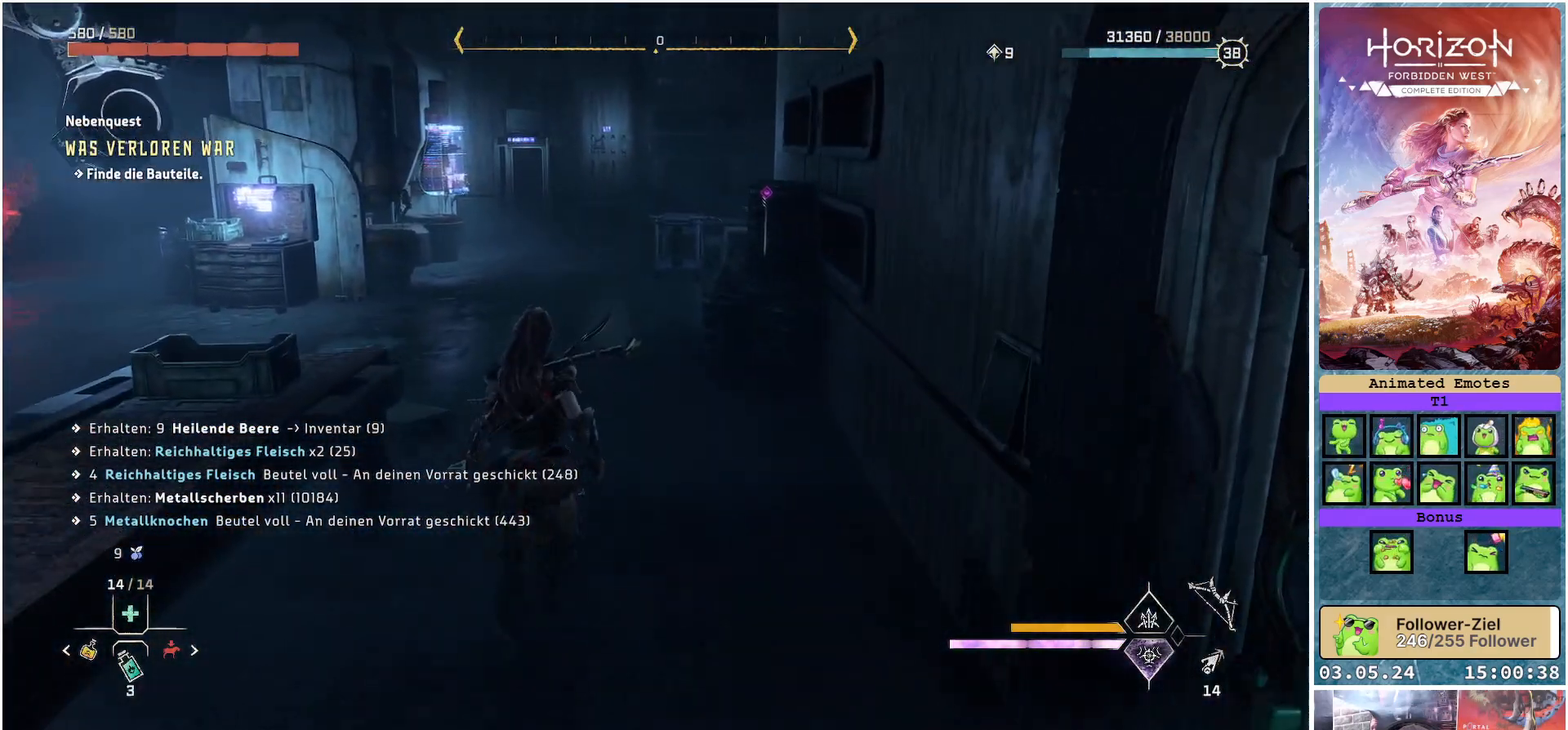
{"buttons": [], "left_stick": "up", "right_stick": "center", "events": []}
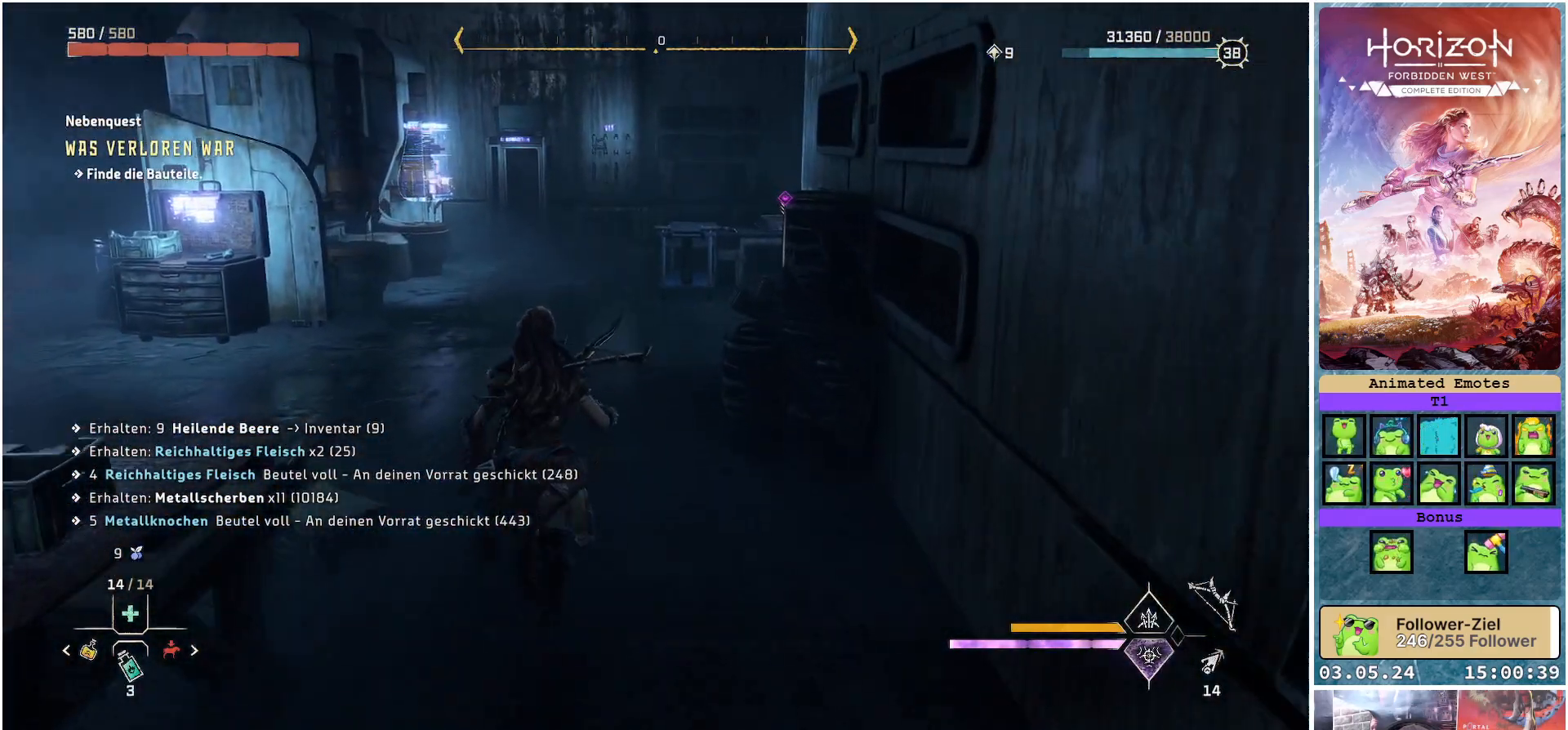
{"buttons": [], "left_stick": "up", "right_stick": "right", "events": [[300, "right_stick", "right"]]}
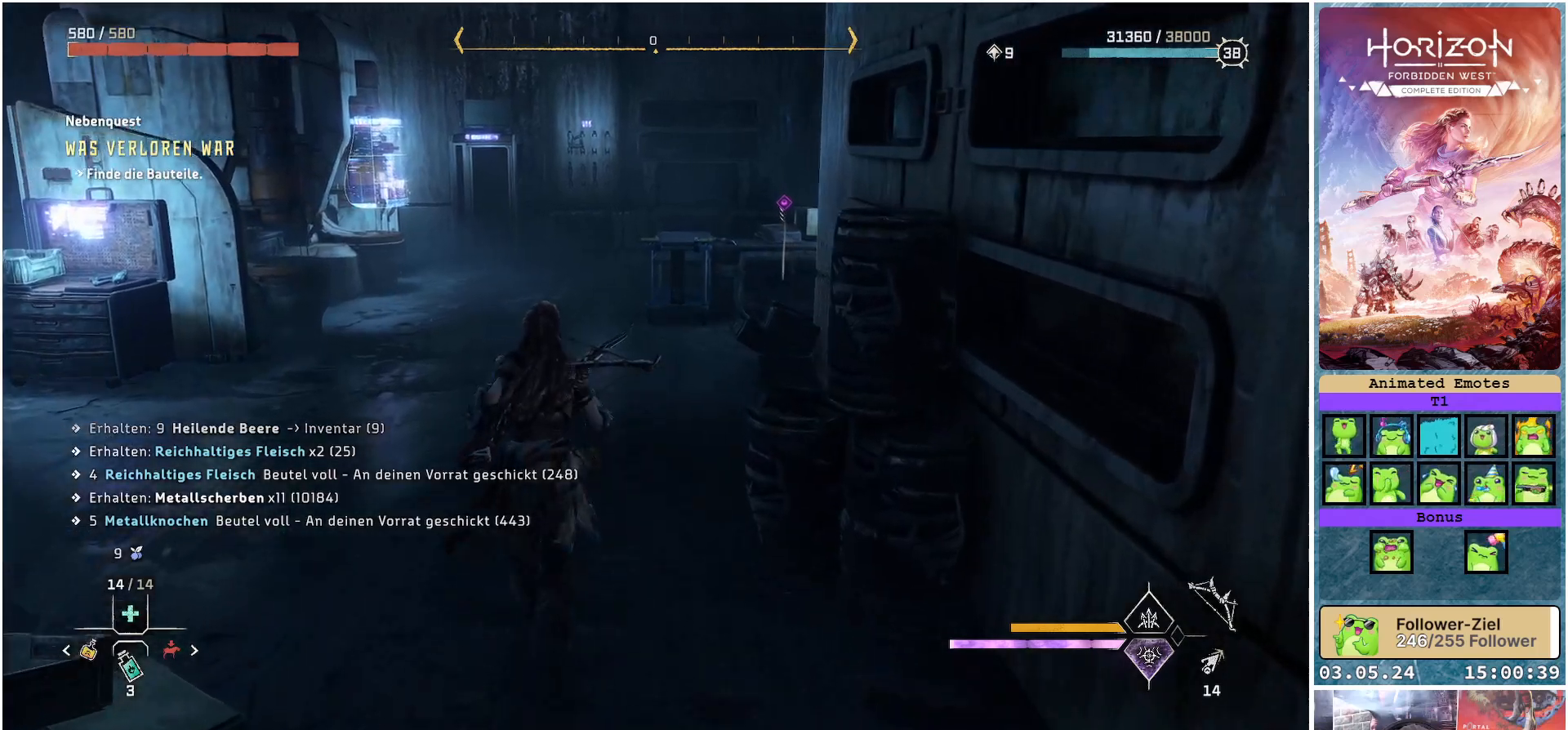
{"buttons": [], "left_stick": "up-left", "right_stick": "right", "events": [[400, "left_stick", "up-left"]]}
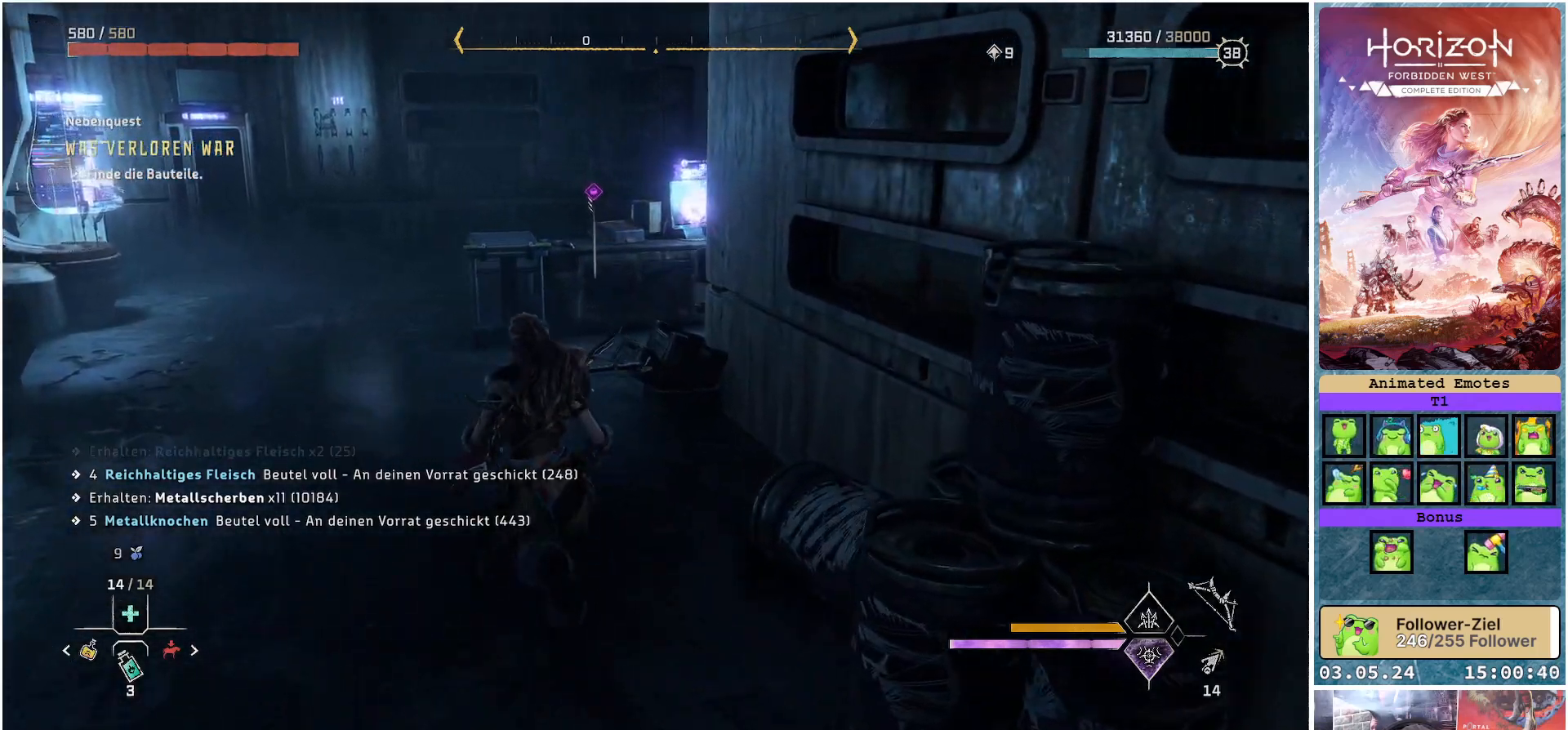
{"buttons": [], "left_stick": "up-left", "right_stick": "right", "events": []}
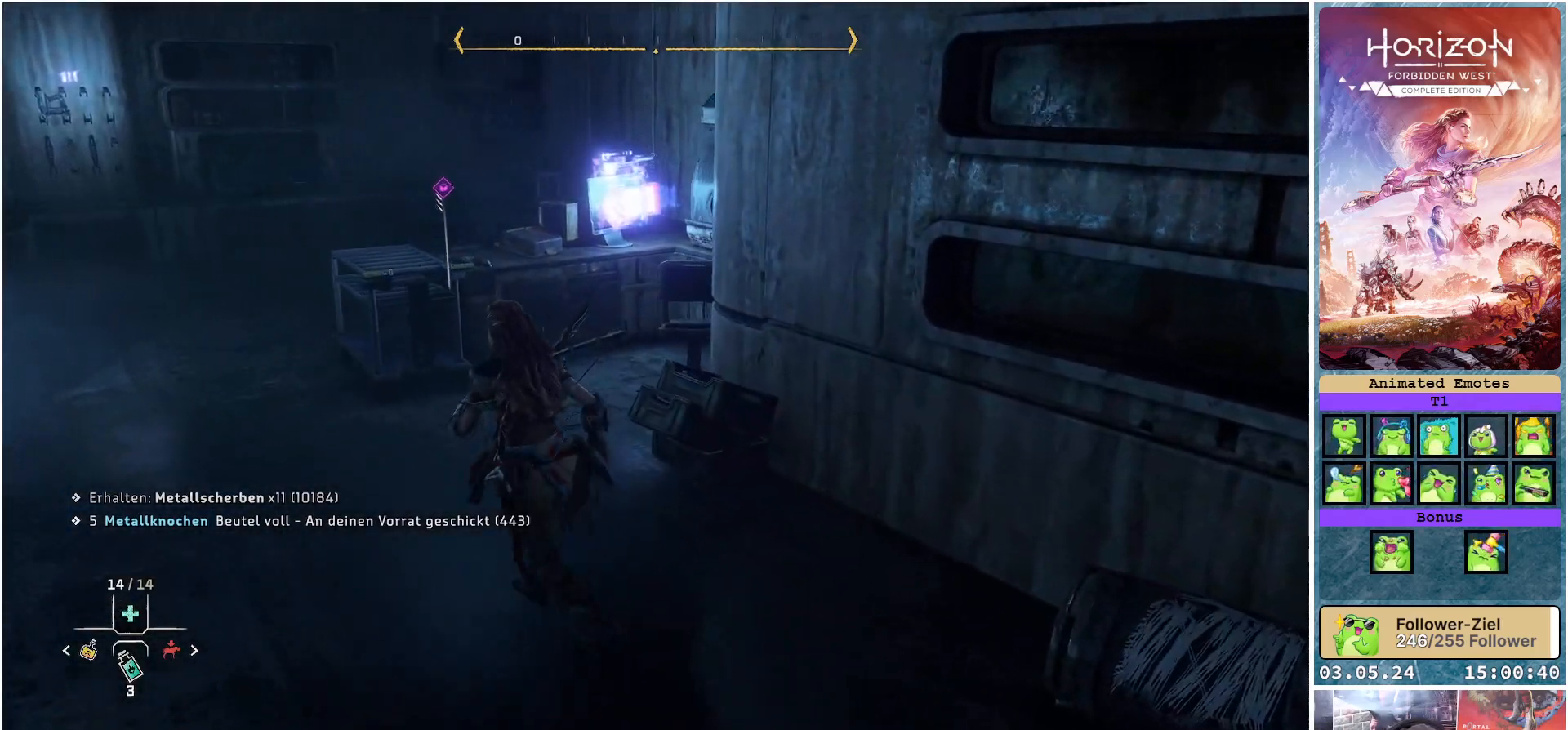
{"buttons": [], "left_stick": "up-left", "right_stick": "right", "events": []}
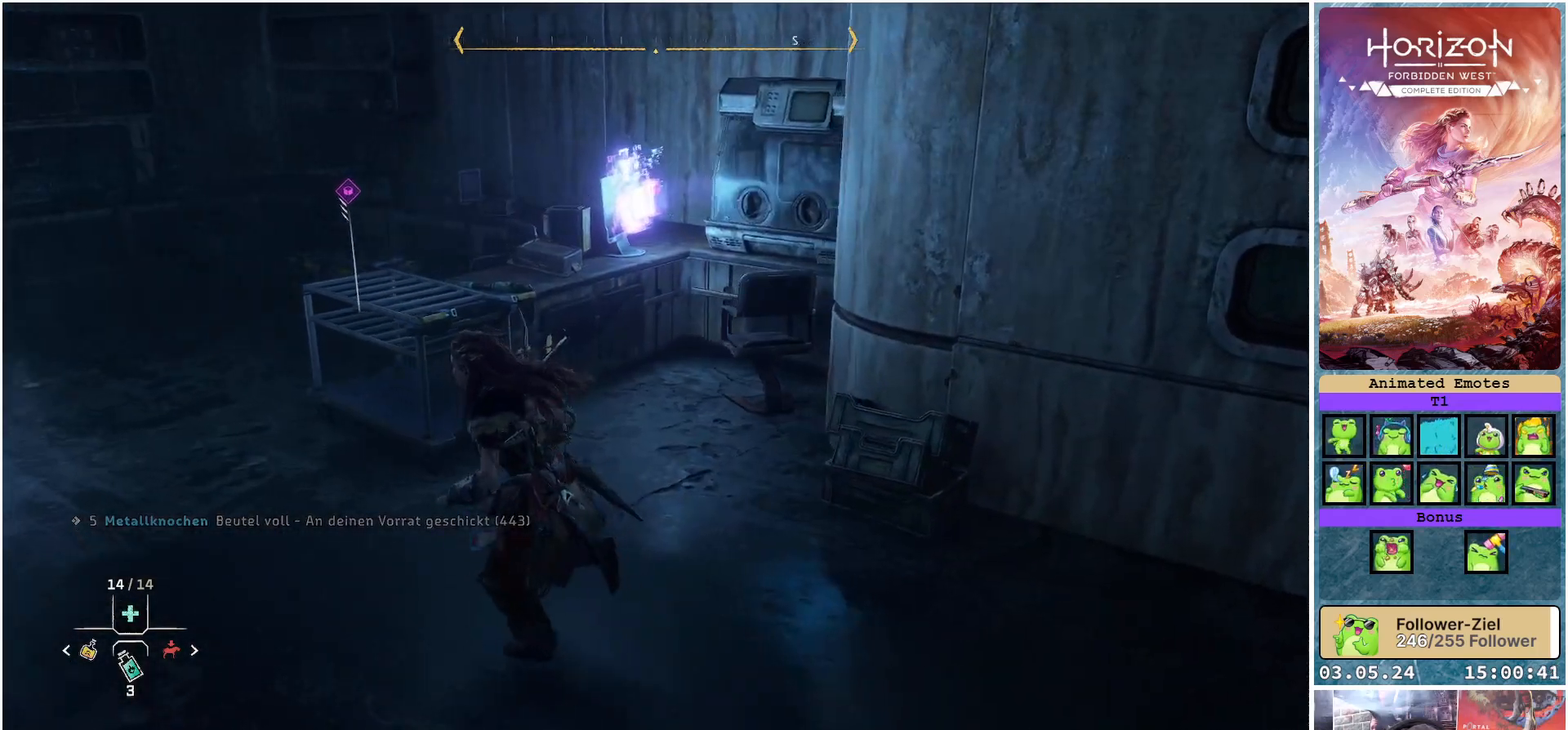
{"buttons": [], "left_stick": "up-left", "right_stick": "center", "events": [[333, "right_stick", "center"]]}
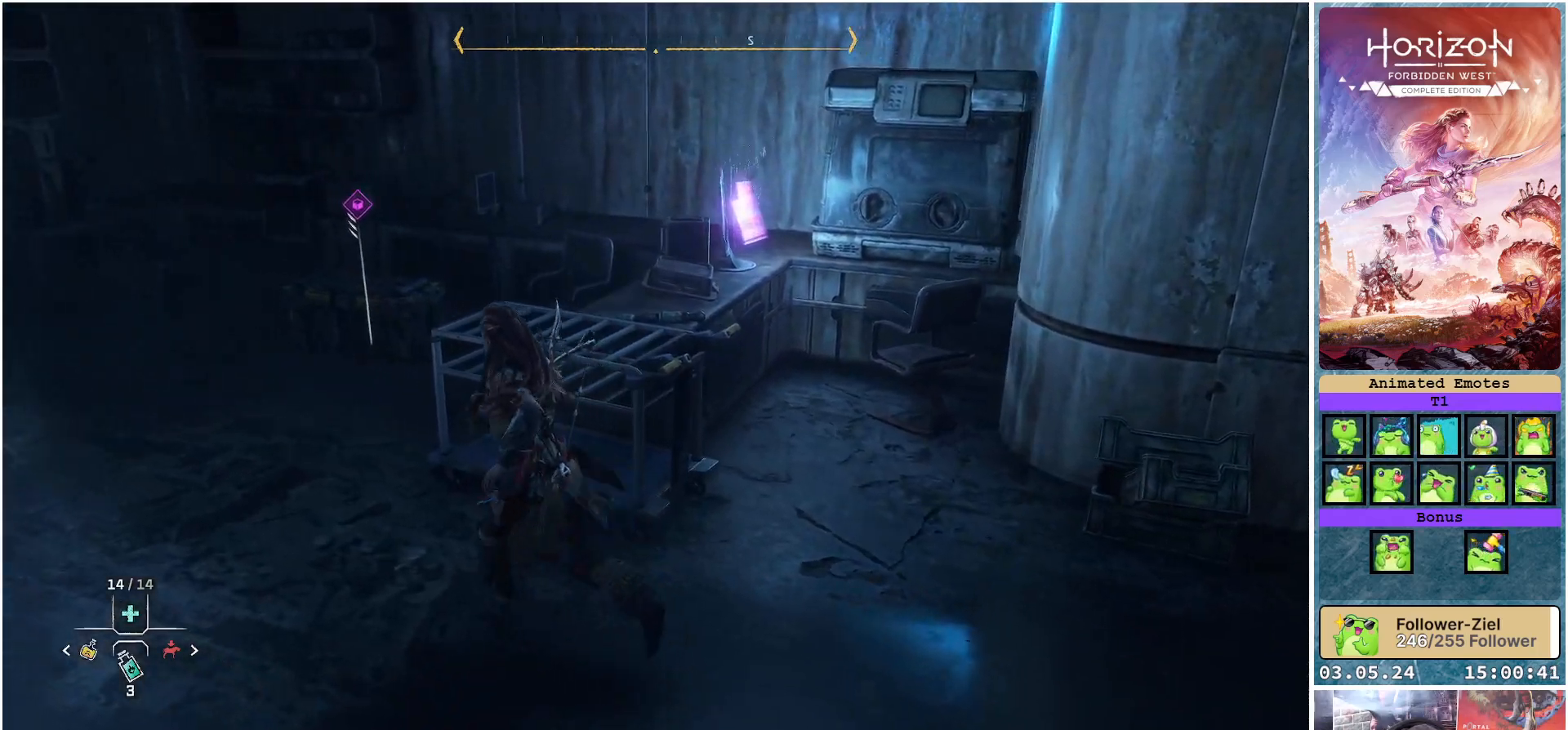
{"buttons": [], "left_stick": "up-left", "right_stick": "center", "events": [[17, "R3", "down"], [100, "R3", "up"]]}
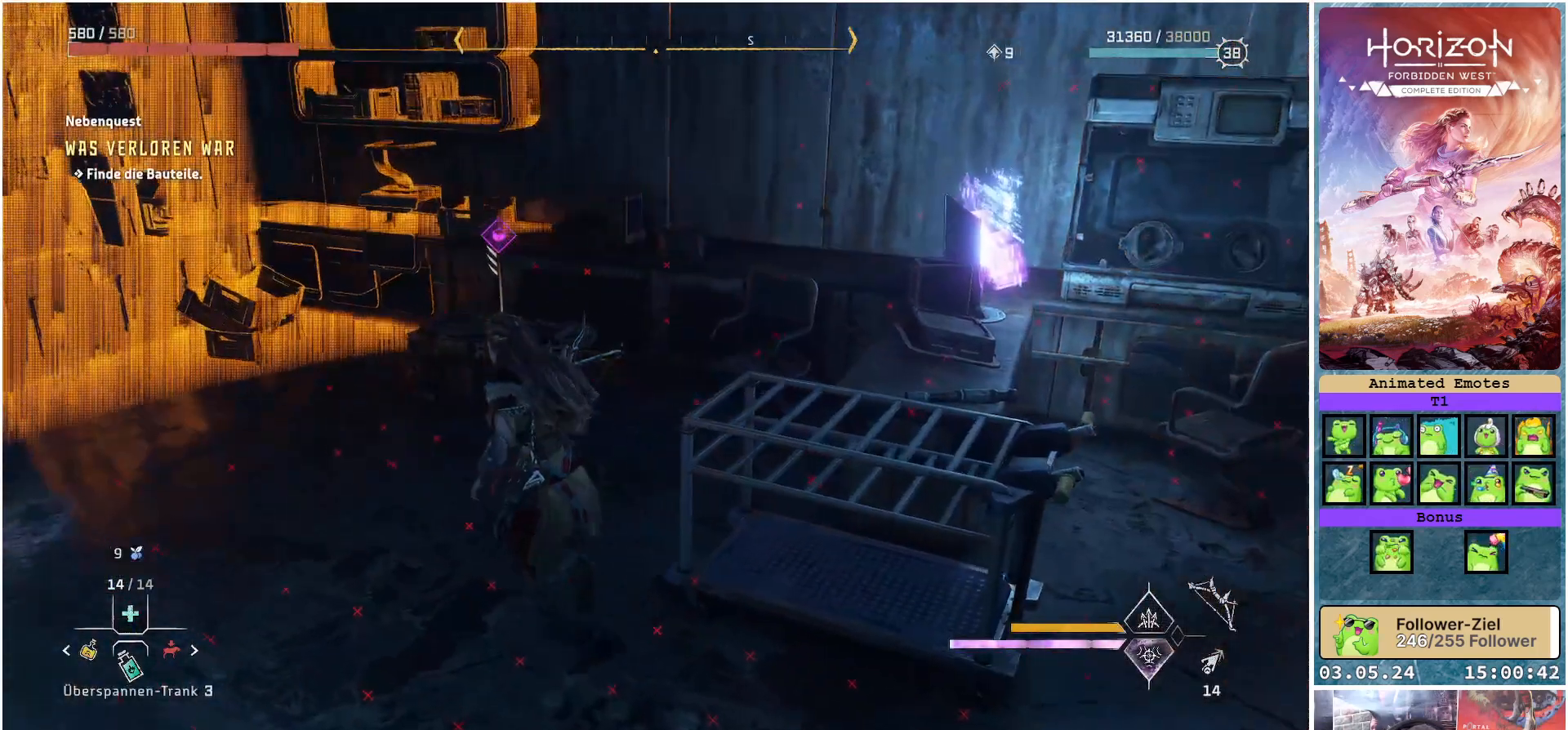
{"buttons": ["Y"], "left_stick": "center", "right_stick": "center", "events": [[467, "Y", "down"], [483, "left_stick", "center"]]}
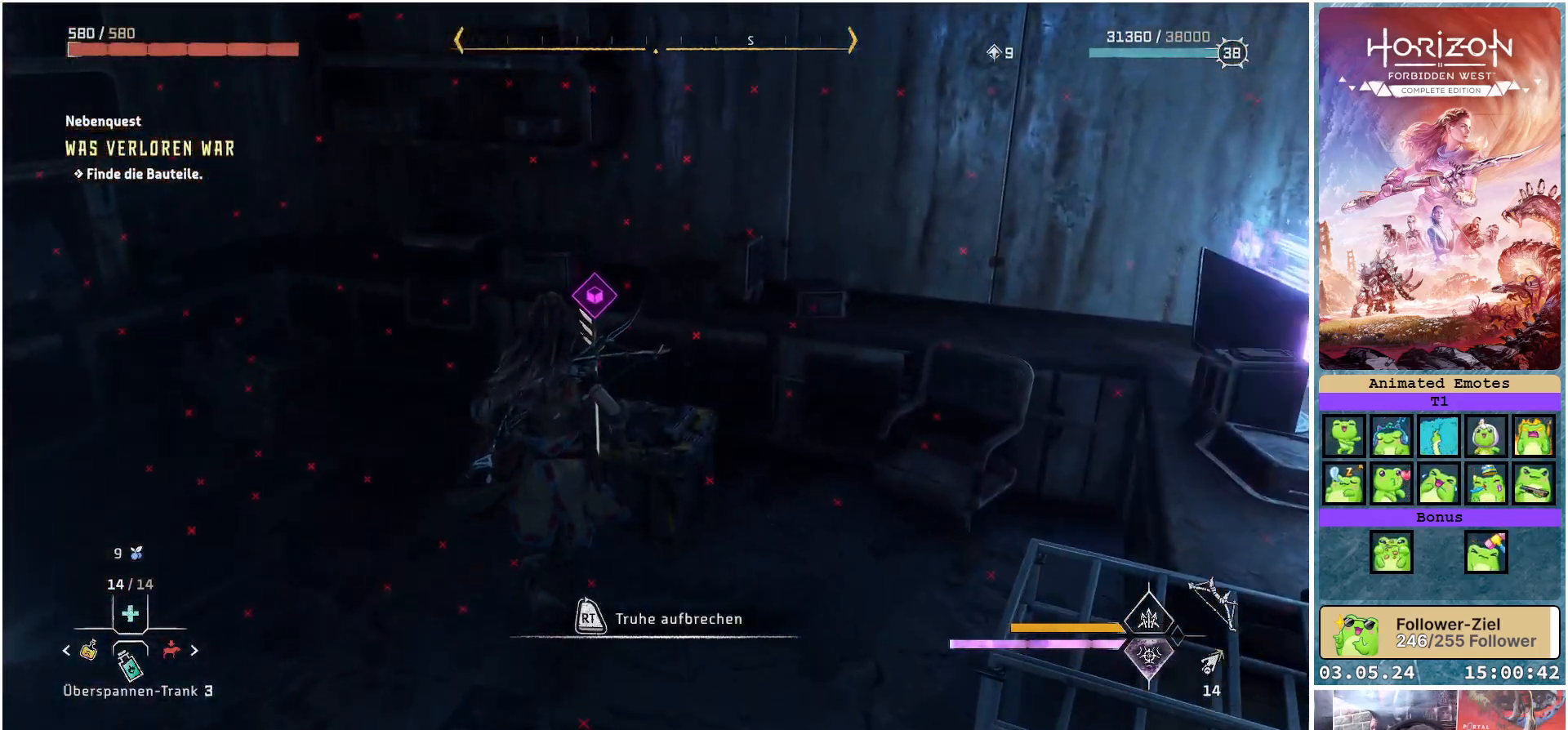
{"buttons": ["Y"], "left_stick": "center", "right_stick": "center", "events": []}
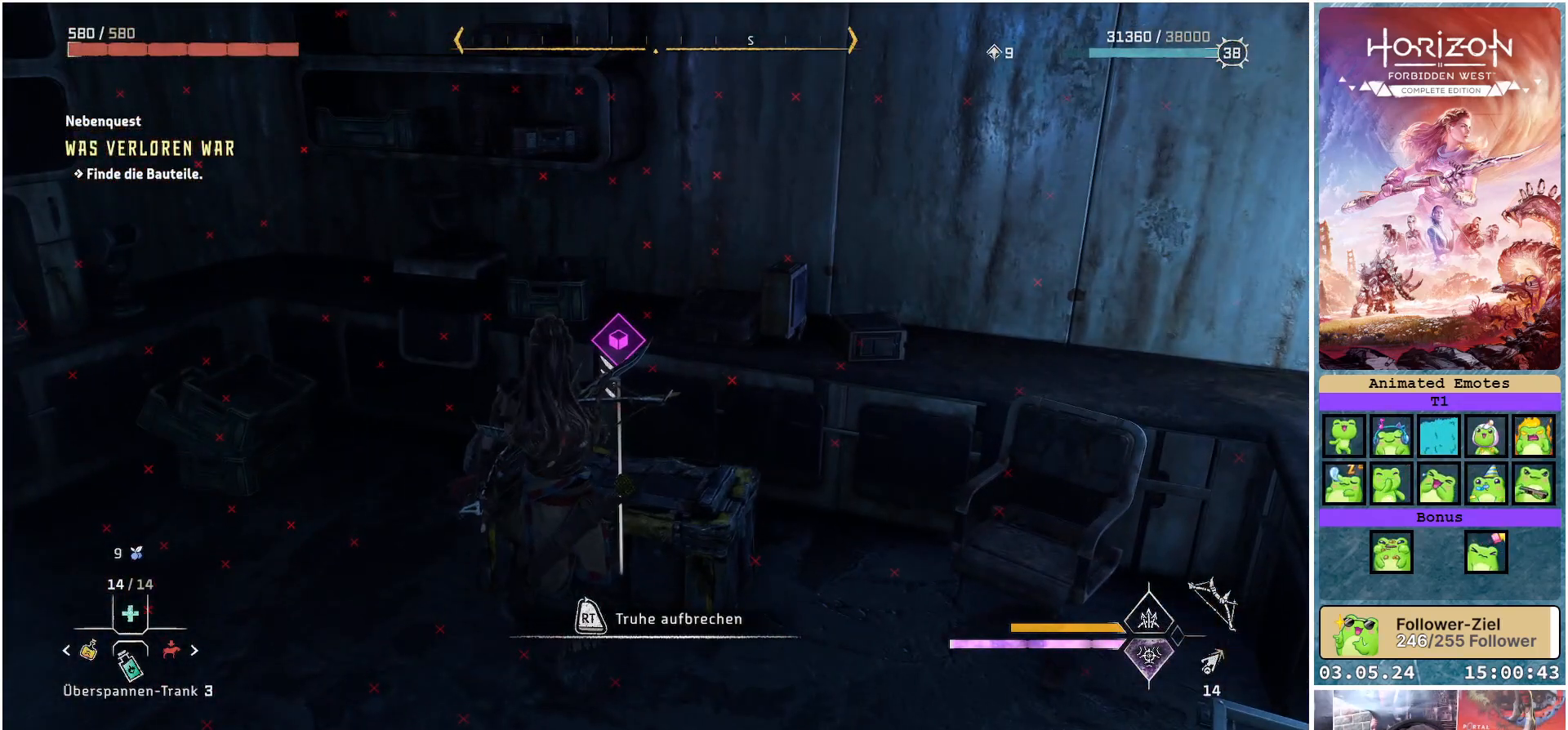
{"buttons": ["R2"], "left_stick": "center", "right_stick": "center", "events": [[133, "Y", "up"], [283, "R2", "down"]]}
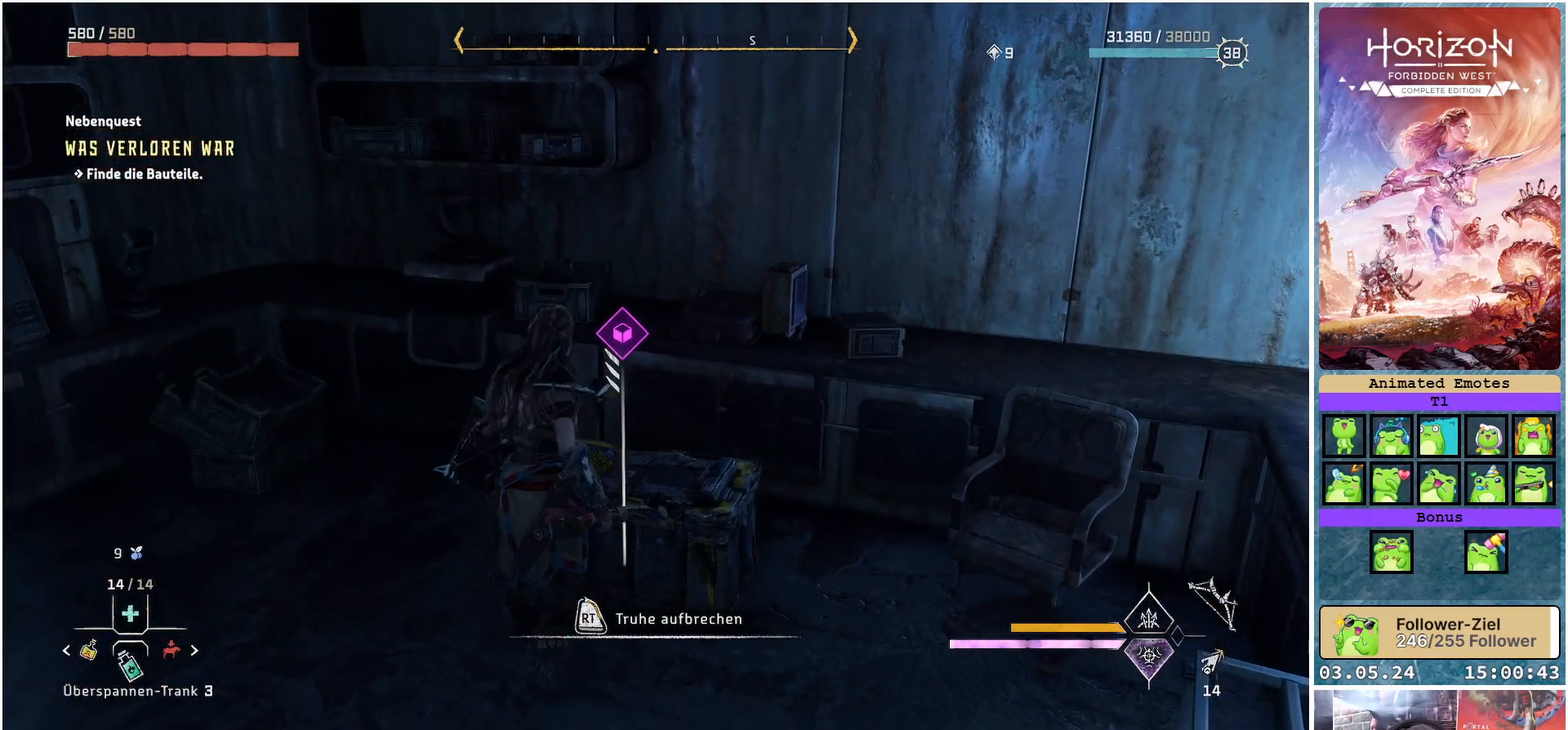
{"buttons": ["R2"], "left_stick": "center", "right_stick": "center", "events": []}
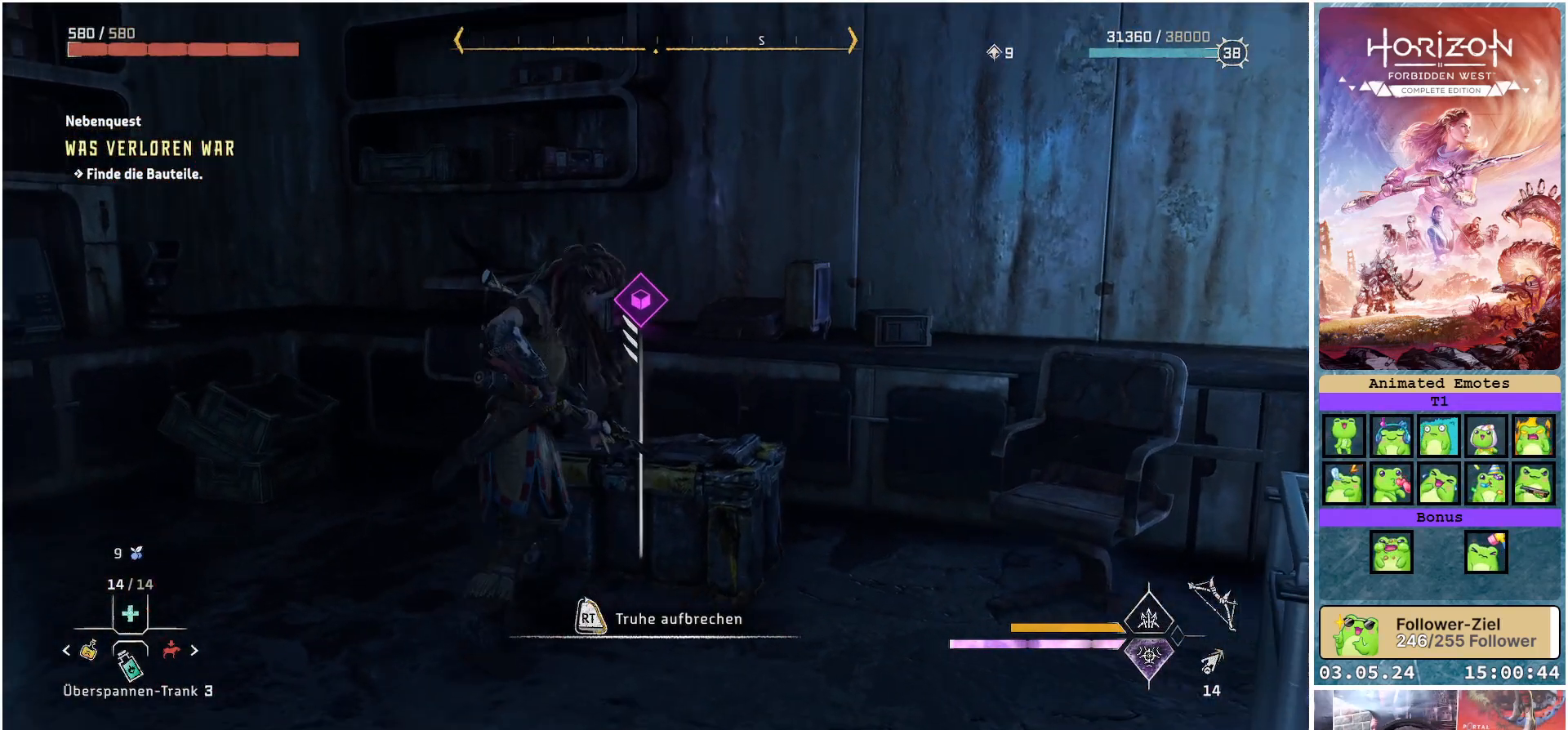
{"buttons": ["R2"], "left_stick": "center", "right_stick": "center", "events": []}
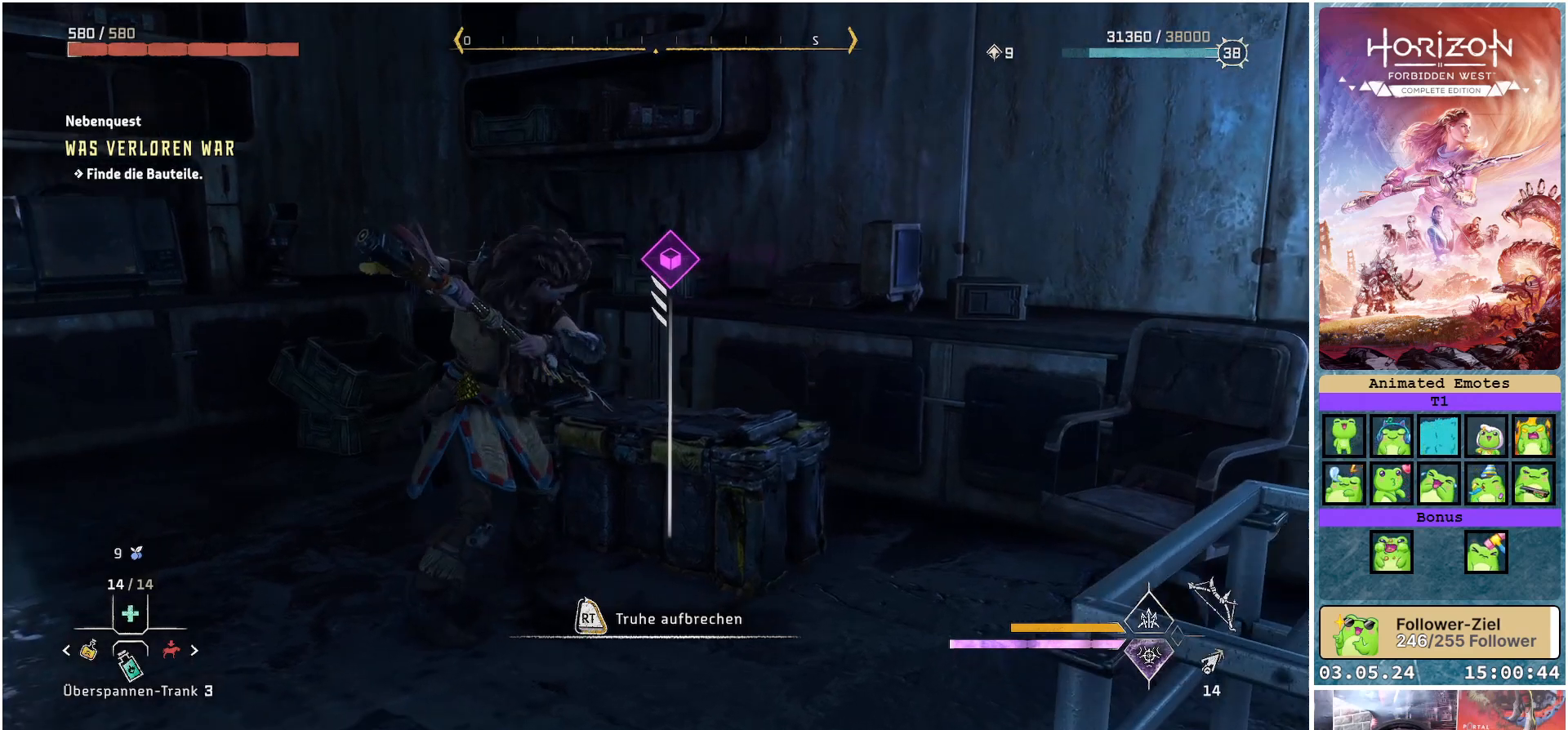
{"buttons": ["R2"], "left_stick": "center", "right_stick": "center", "events": []}
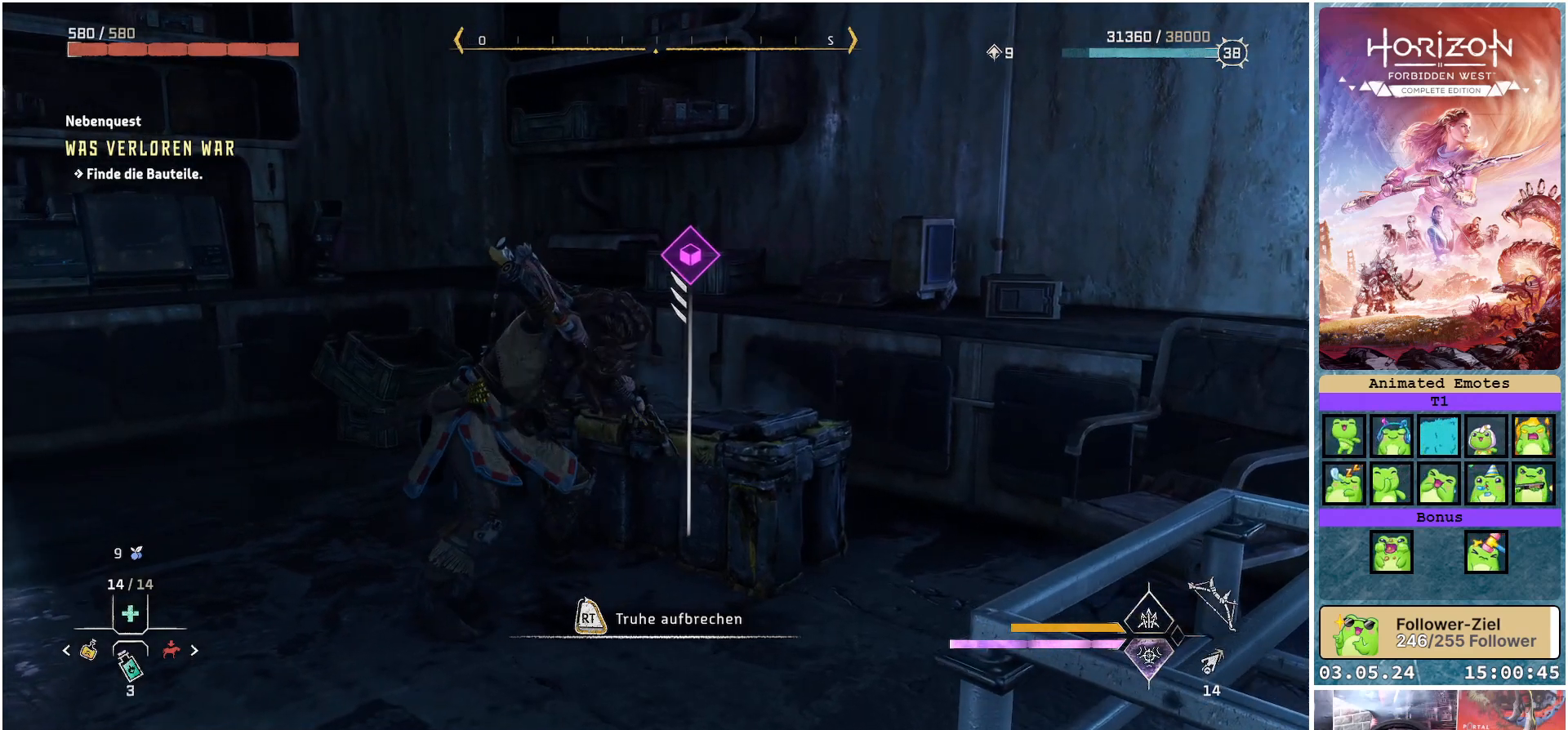
{"buttons": ["R2"], "left_stick": "center", "right_stick": "center", "events": []}
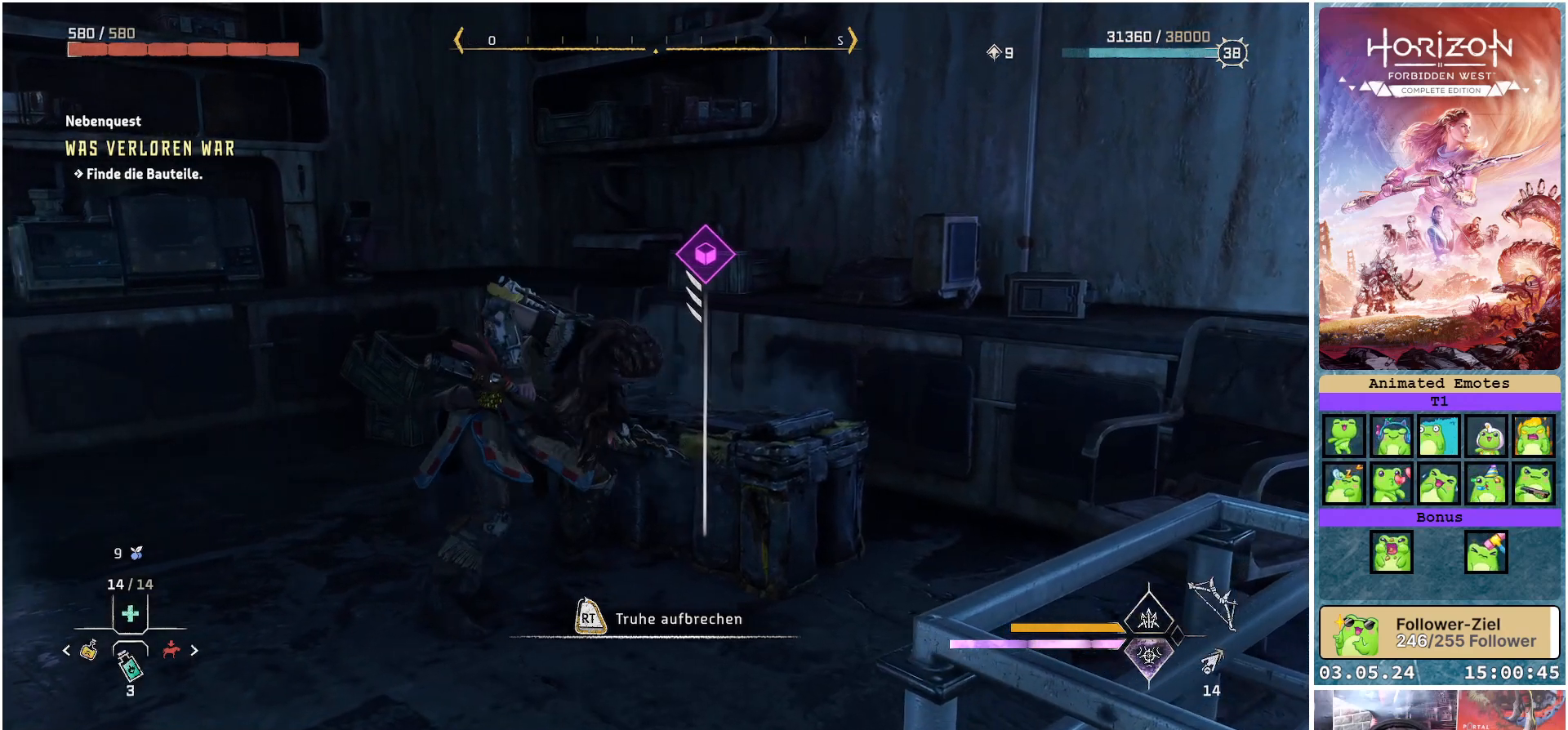
{"buttons": ["R2"], "left_stick": "center", "right_stick": "center", "events": []}
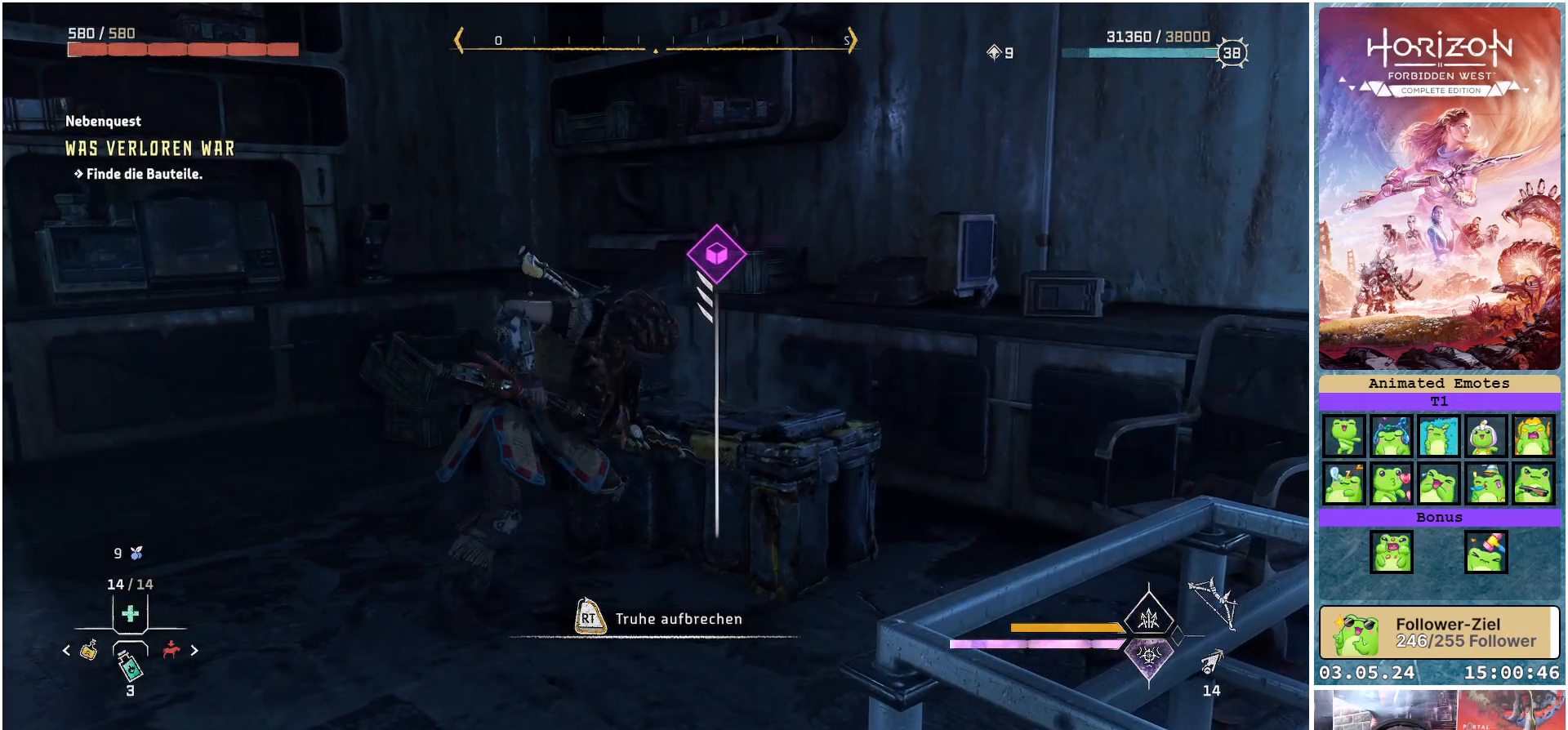
{"buttons": ["R2"], "left_stick": "center", "right_stick": "center", "events": []}
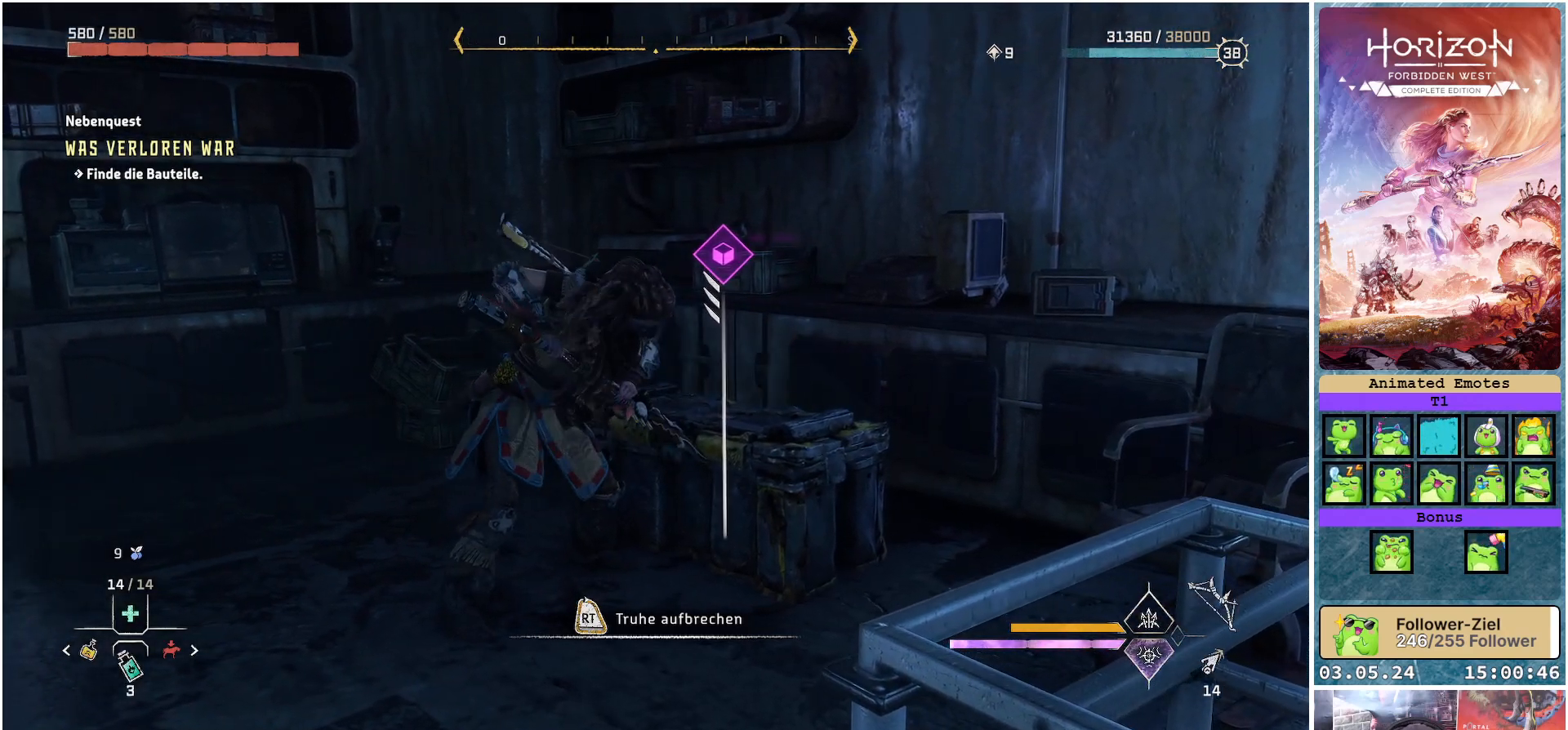
{"buttons": ["R2"], "left_stick": "center", "right_stick": "center", "events": []}
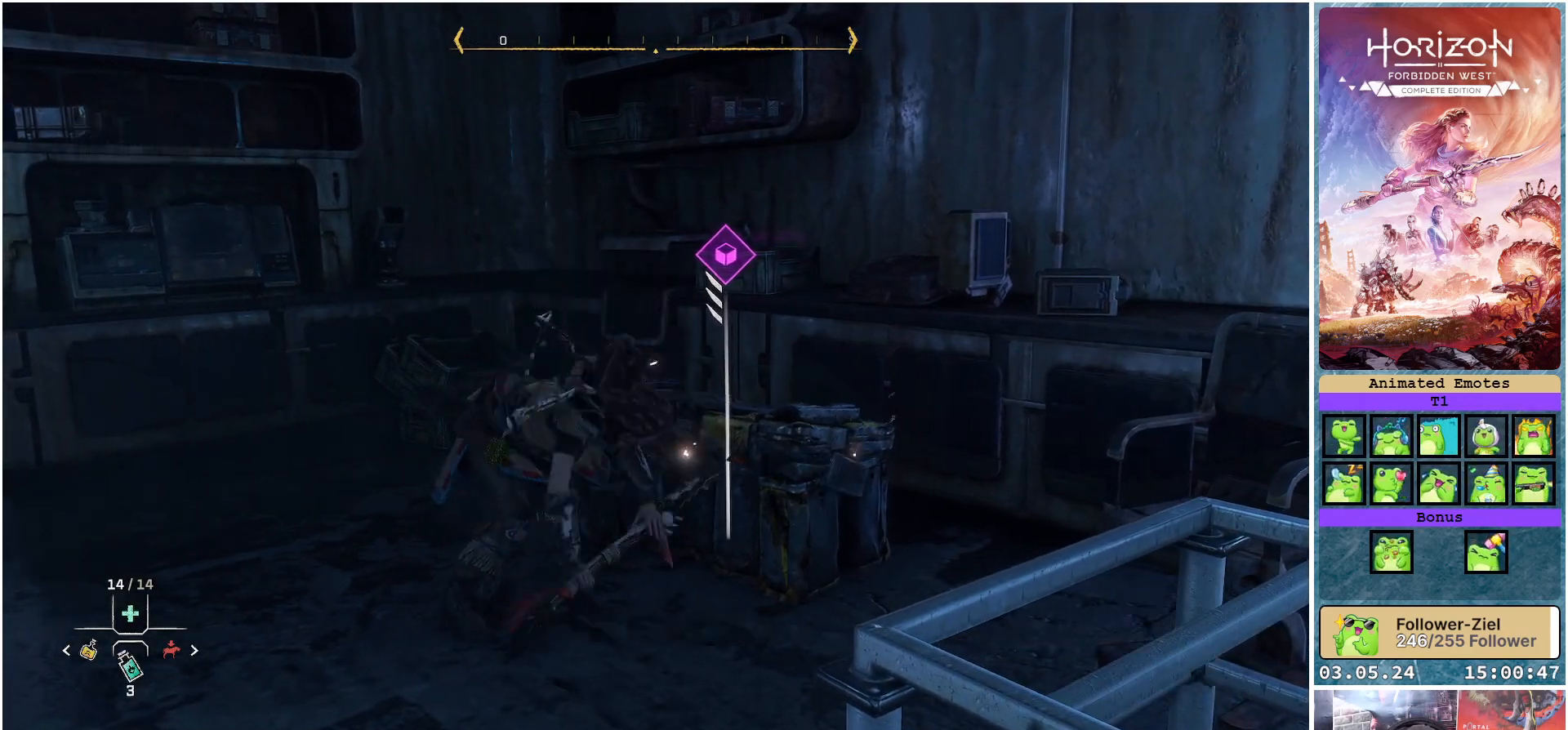
{"buttons": [], "left_stick": "center", "right_stick": "center", "events": [[183, "R2", "up"]]}
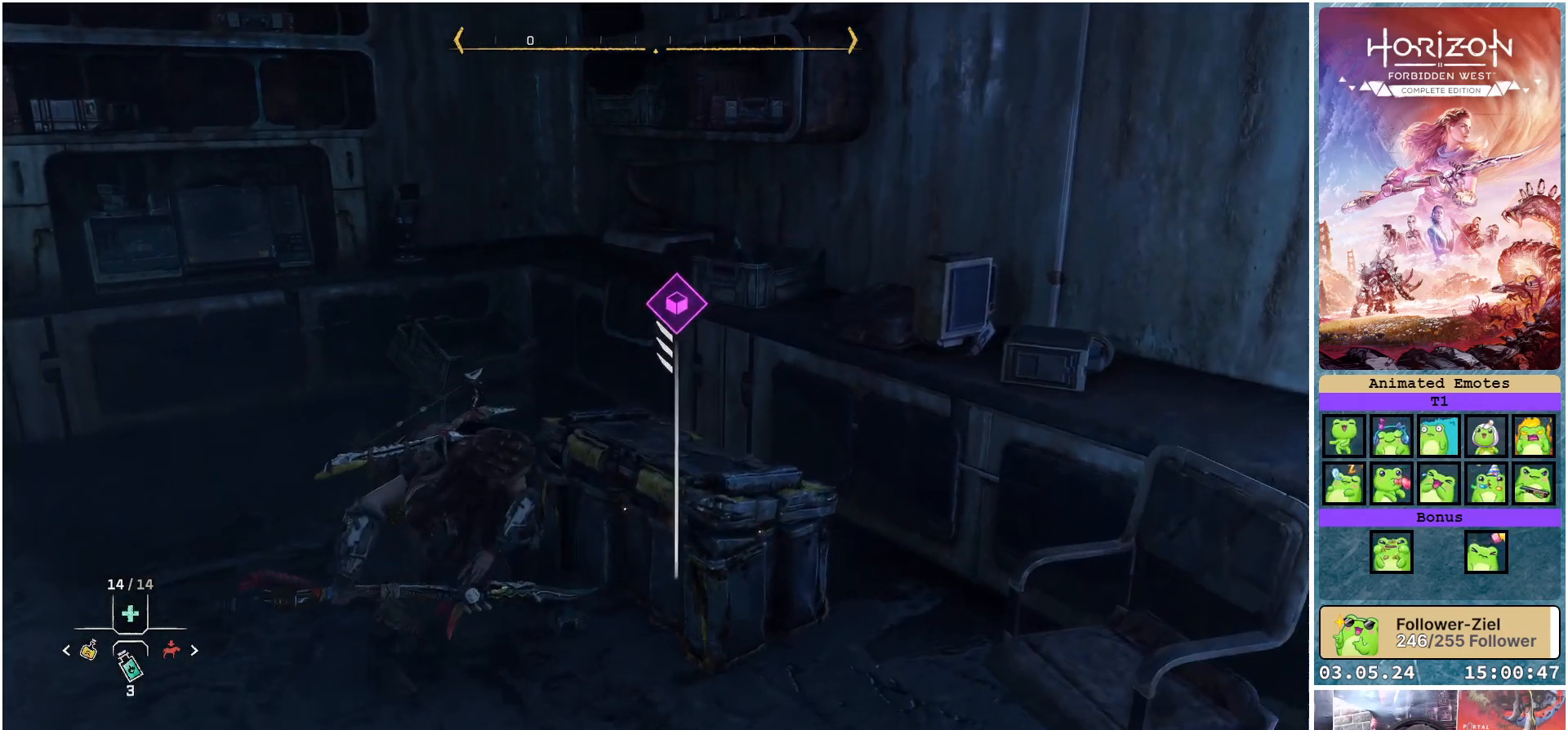
{"buttons": [], "left_stick": "center", "right_stick": "center", "events": []}
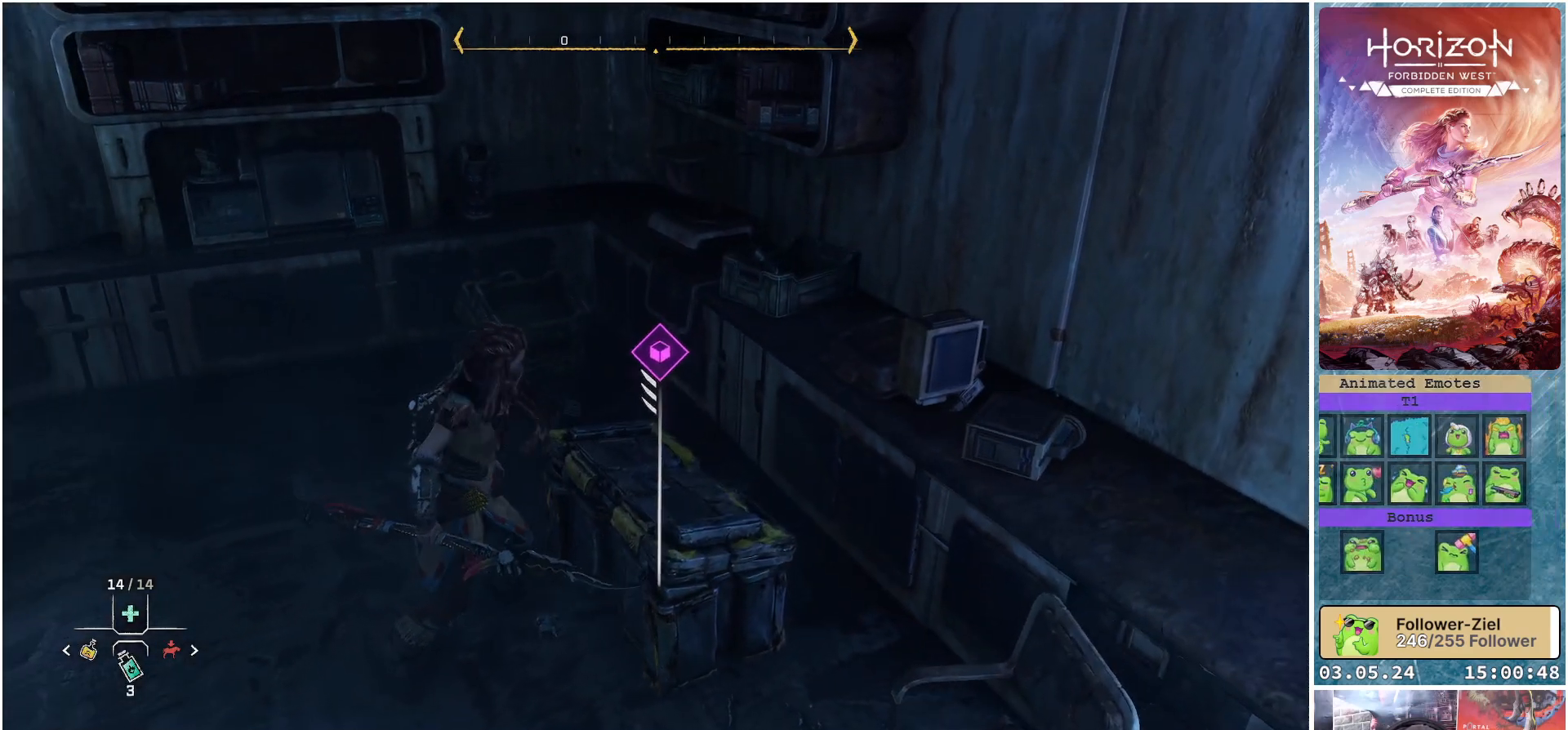
{"buttons": [], "left_stick": "center", "right_stick": "center", "events": []}